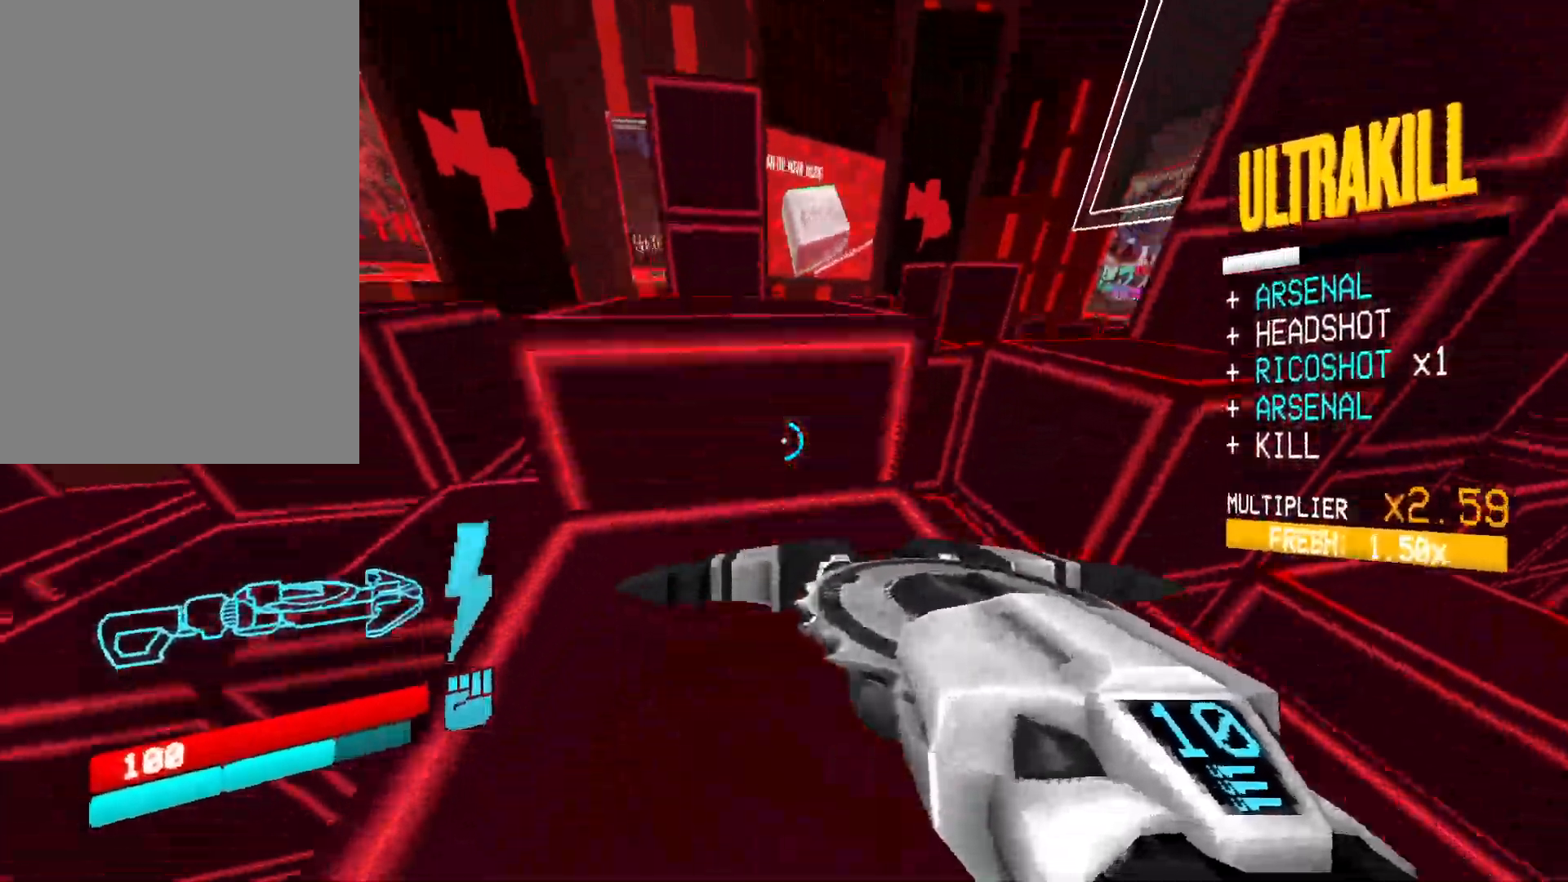
Gameplay with keyboard and mouse; each line is a JSON object with the keys and mouse buttons held at the frame after it. "events" lists presses ("down") and releases ("up") of "1", "2", "3", "4", "5", "a", "alt", "b", "c", "ctrl", "d", "e", "f", "g", "q", "r", "s", "shift", "space", "t", "tab", "v", "w", "x", "z", "mouse_left", "mouse_wheel", "mouse_right", "mouse_mb4" and "mouse_mb5" between this image and that frame as [ms after this image, input, new state], when the widget could be followed in between. "mouse_left", "mouse_wheel", "mouse_right", "mouse_mb4", "mouse_mb5" = the "left", "wheel", "right", "mb4", "mb5" buttons of the "mouse" list. No other keys are recorded. "wheel" means that the mouse wheel is clicked or scrolled. Mouse movement is not recorded.
{"keys": ["space", "w"], "mouse": [], "events": [[17, "w", "down"], [150, "space", "down"], [300, "space", "up"], [333, "a", "down"], [367, "w", "up"], [450, "a", "up"], [483, "space", "down"], [500, "w", "down"]]}
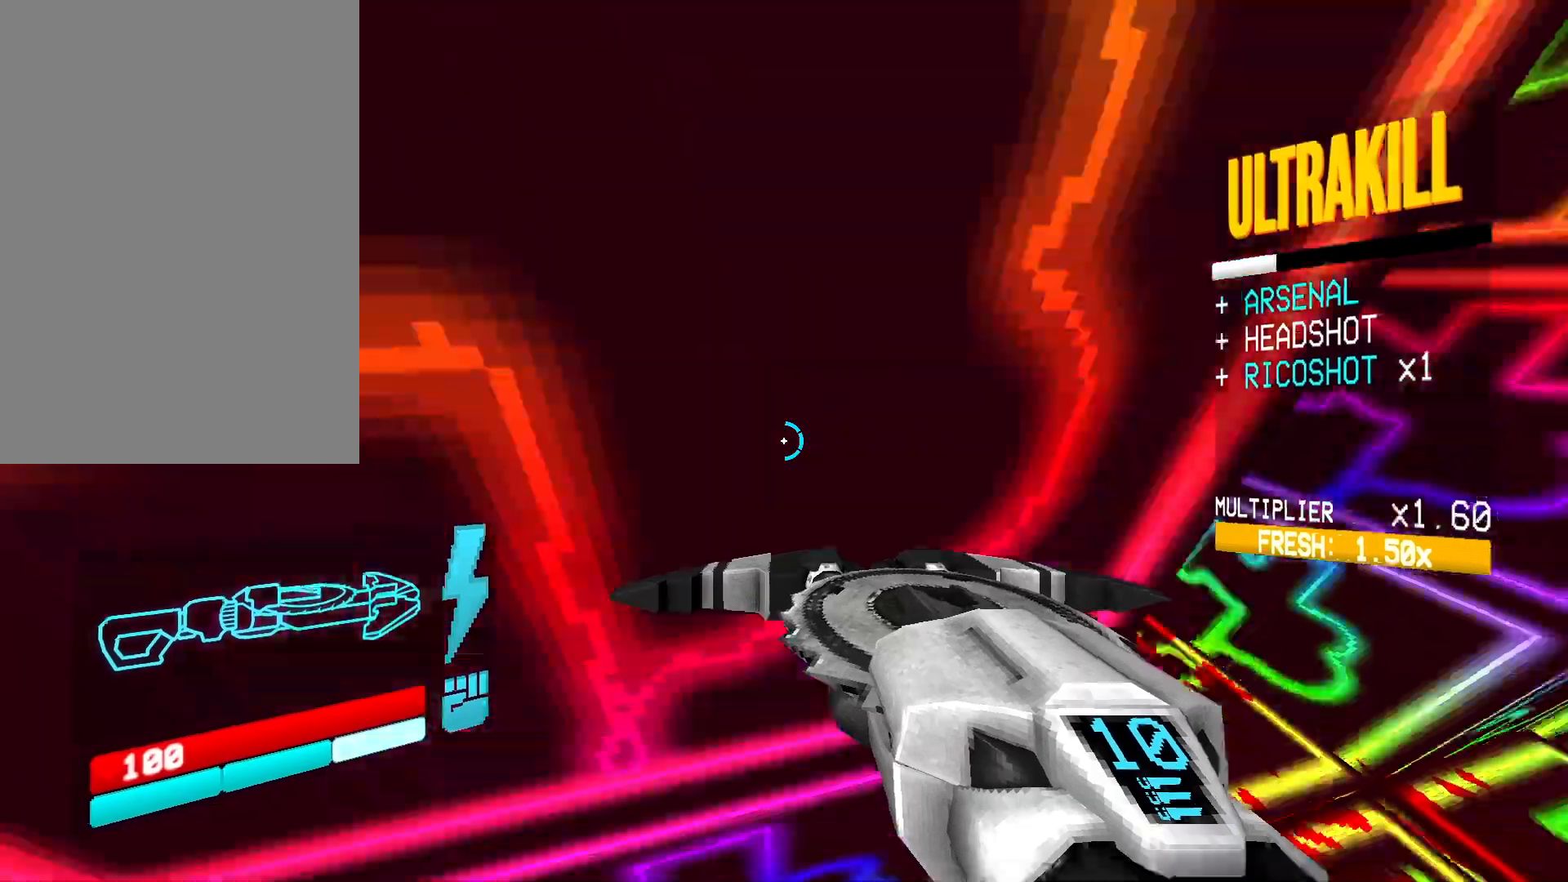
{"keys": ["w"], "mouse": [], "events": [[133, "space", "up"], [300, "d", "down"], [500, "d", "up"]]}
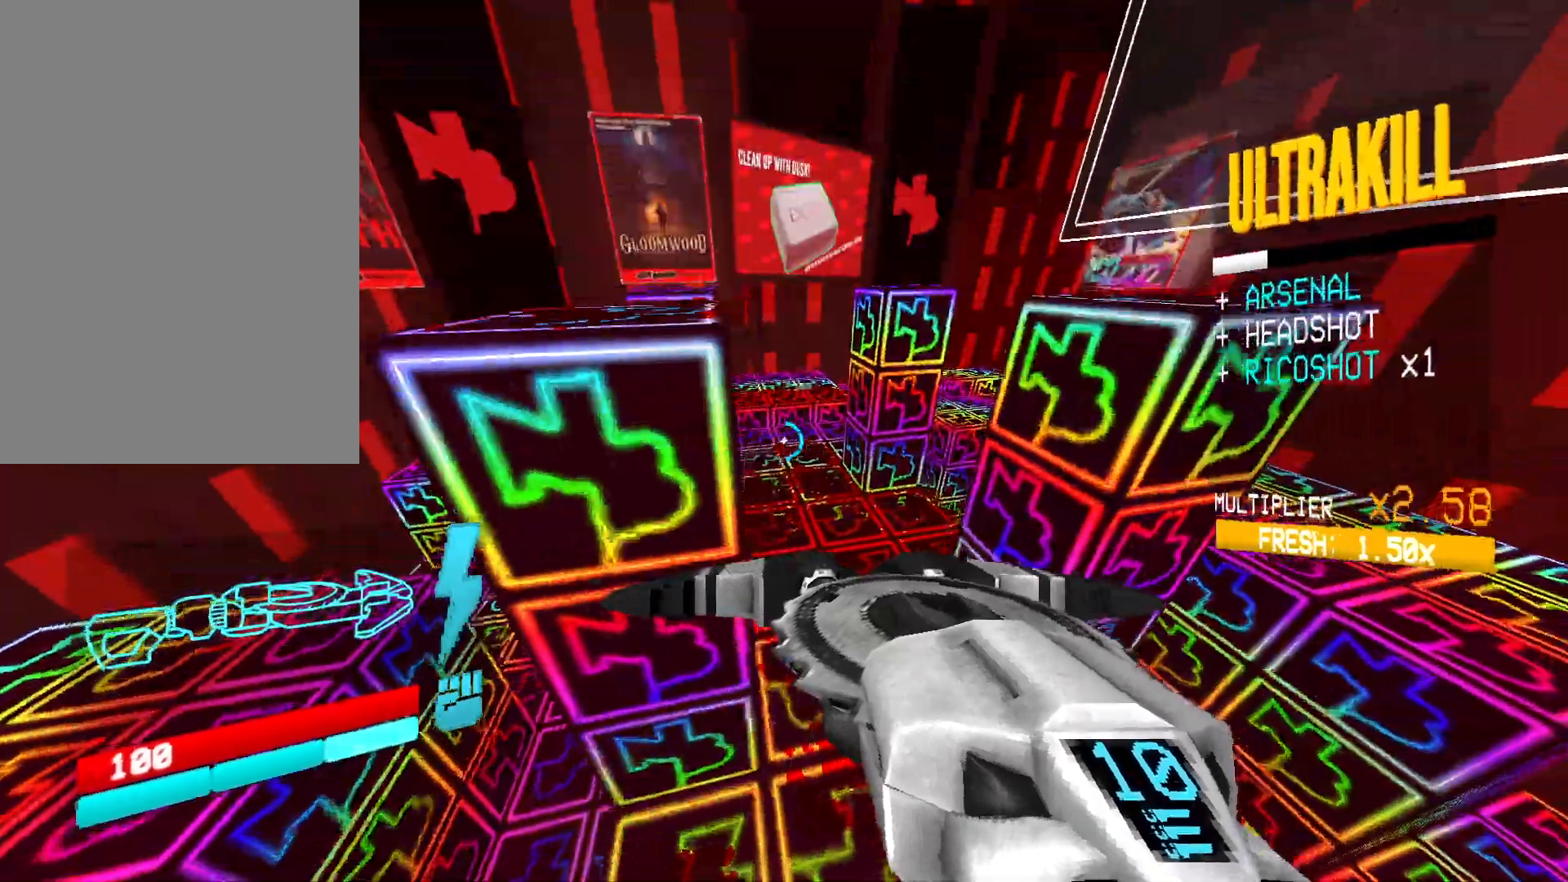
{"keys": ["ctrl", "w"], "mouse": [], "events": [[183, "shift", "down"], [317, "shift", "up"], [417, "ctrl", "down"]]}
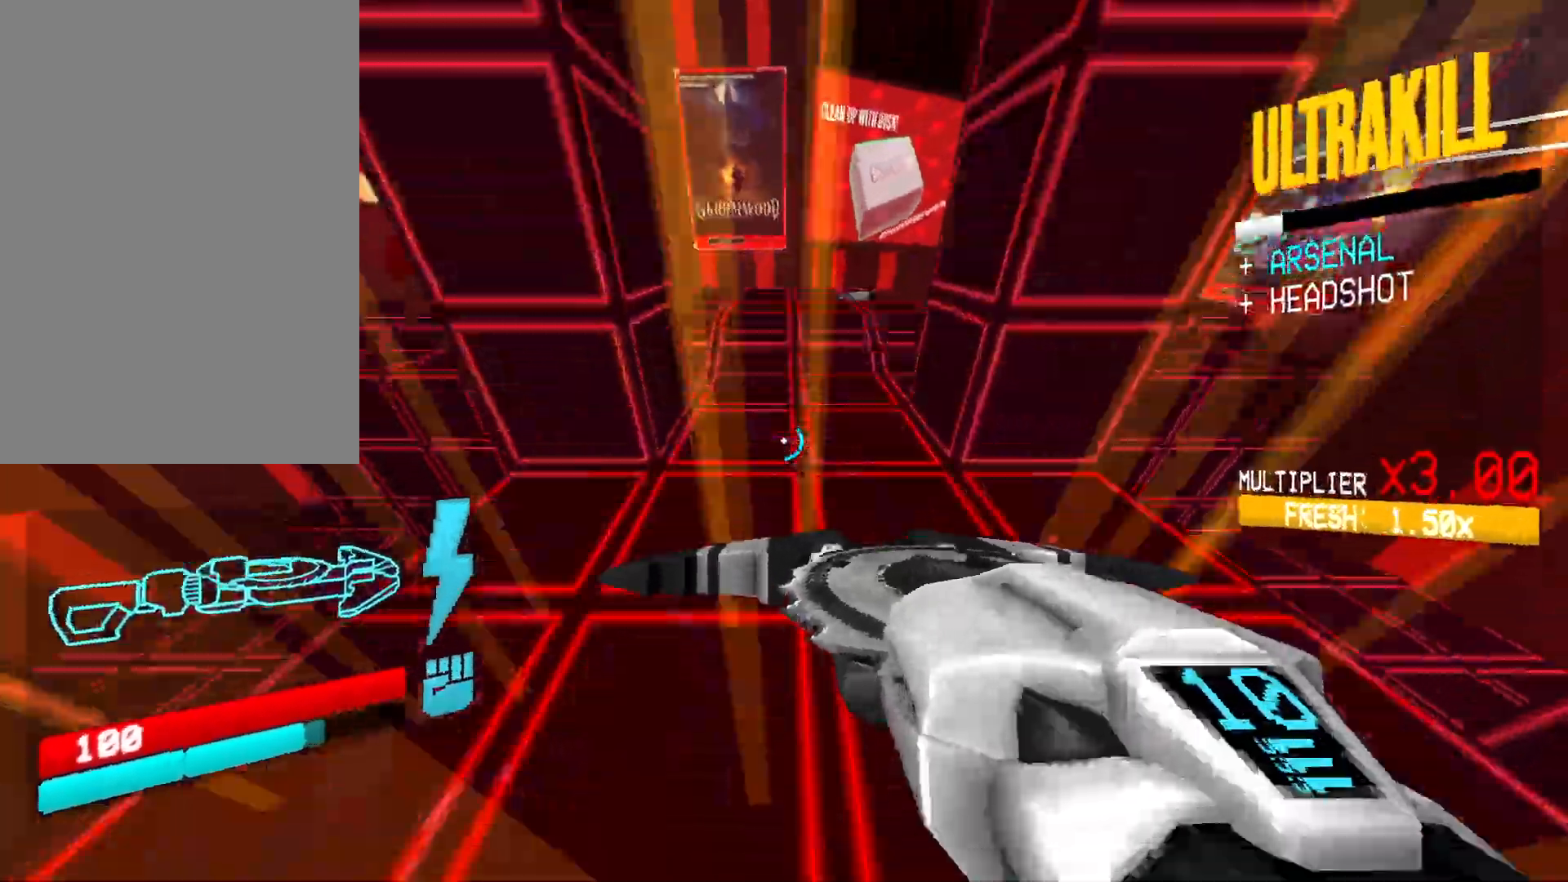
{"keys": ["w"], "mouse": [], "events": [[17, "ctrl", "up"], [133, "ctrl", "down"], [200, "space", "down"], [300, "ctrl", "up"], [350, "space", "up"]]}
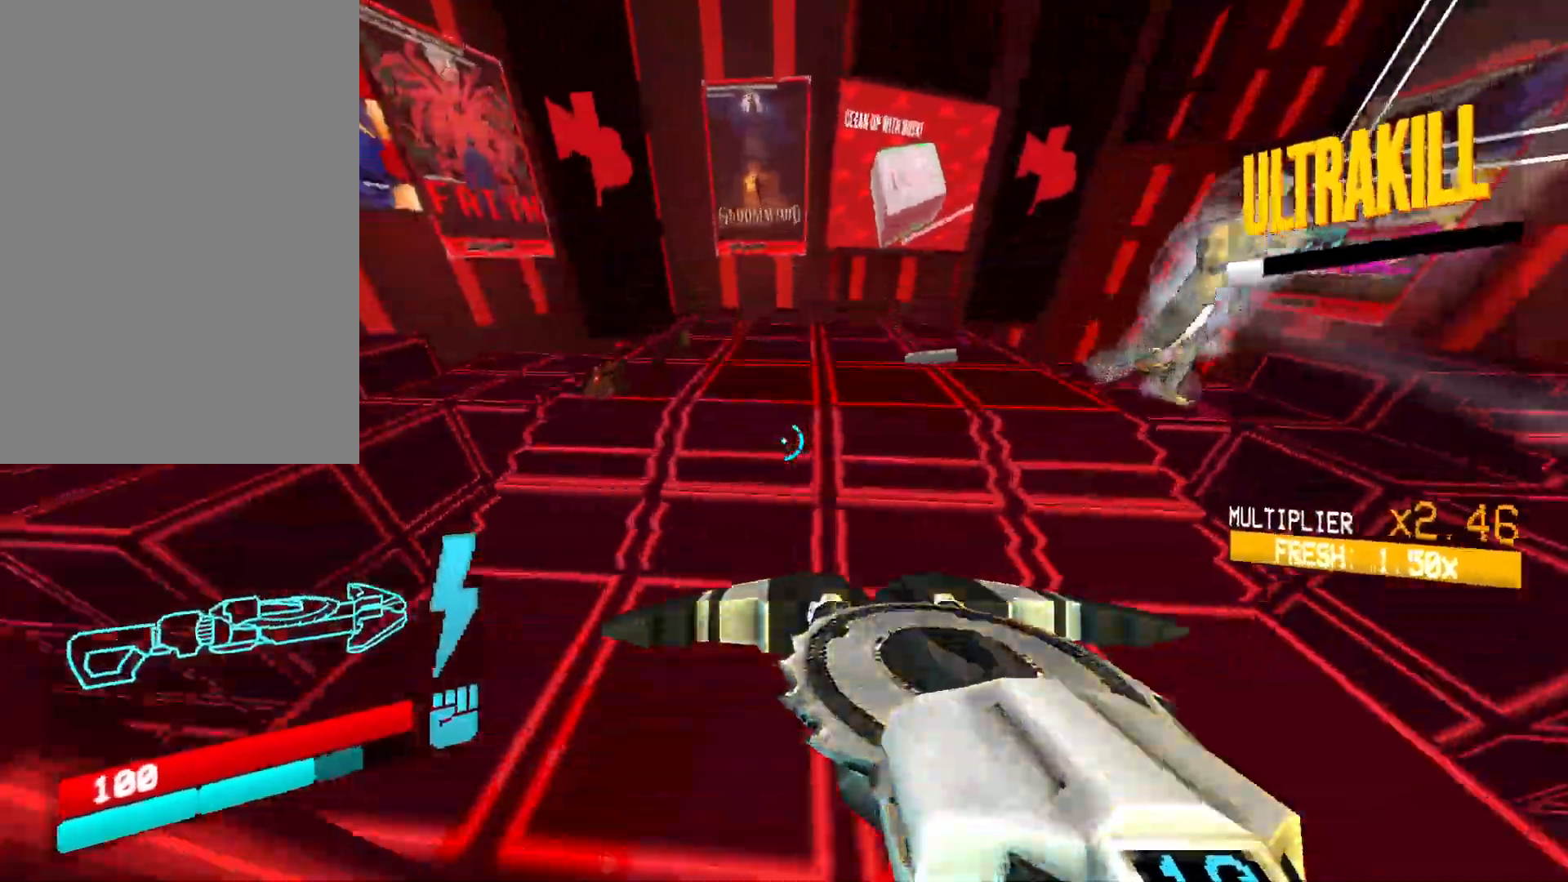
{"keys": ["d", "s"], "mouse": ["left"], "events": [[300, "d", "down"], [317, "mouse_left", "down"], [317, "mouse_right", "down"], [317, "w", "up"], [417, "mouse_right", "up"], [450, "s", "down"]]}
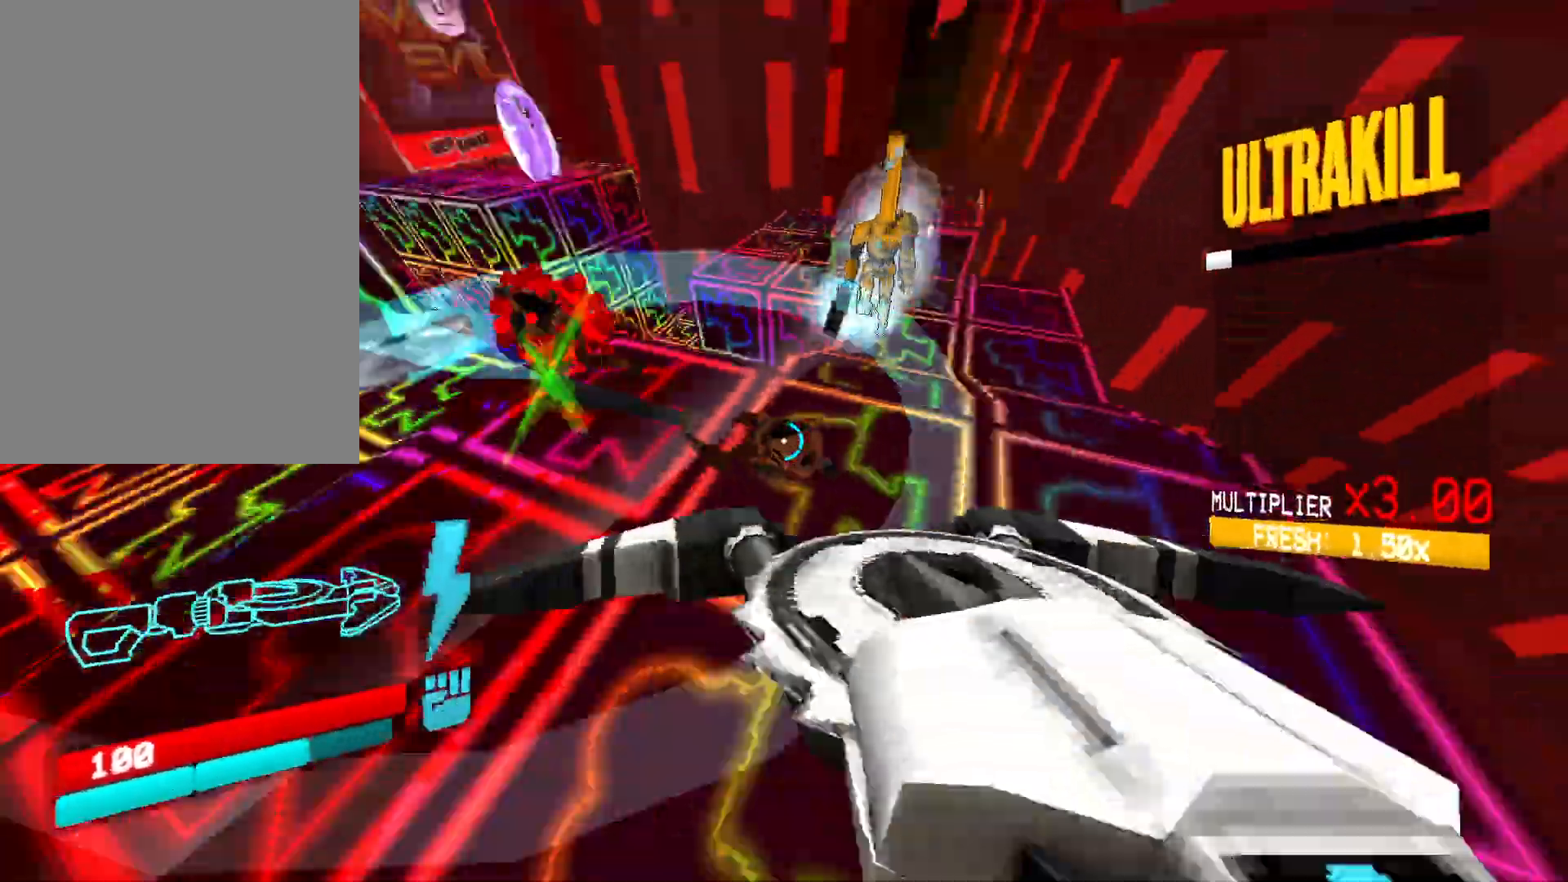
{"keys": ["a"], "mouse": ["left"], "events": [[67, "d", "up"], [183, "space", "down"], [200, "a", "down"], [333, "space", "up"], [383, "s", "up"]]}
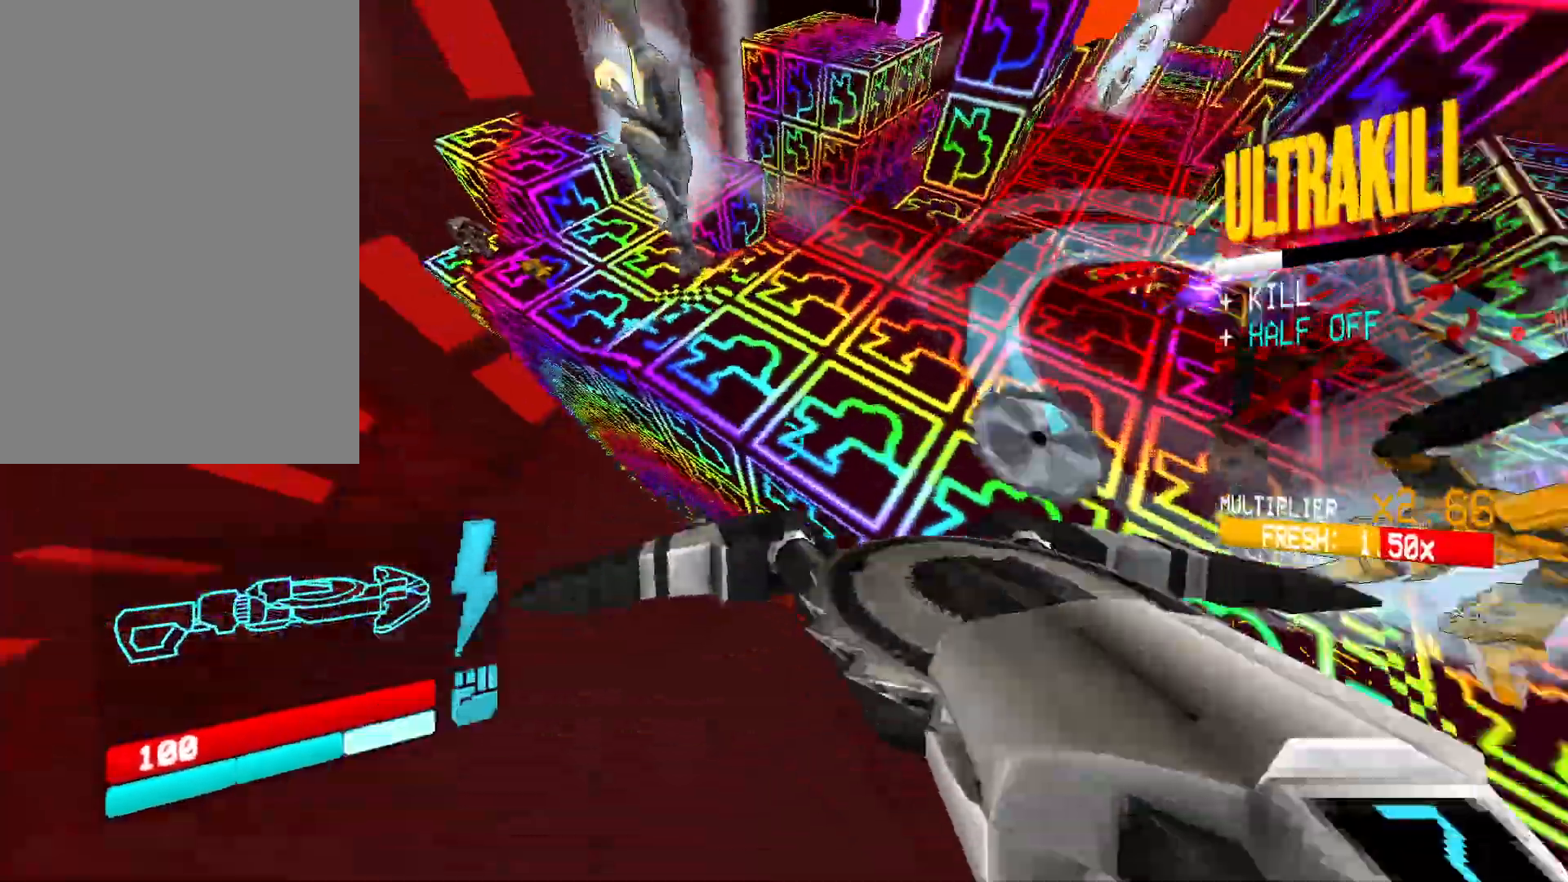
{"keys": ["a", "w"], "mouse": ["left"], "events": [[67, "w", "down"], [83, "mouse_right", "down"], [200, "mouse_right", "up"]]}
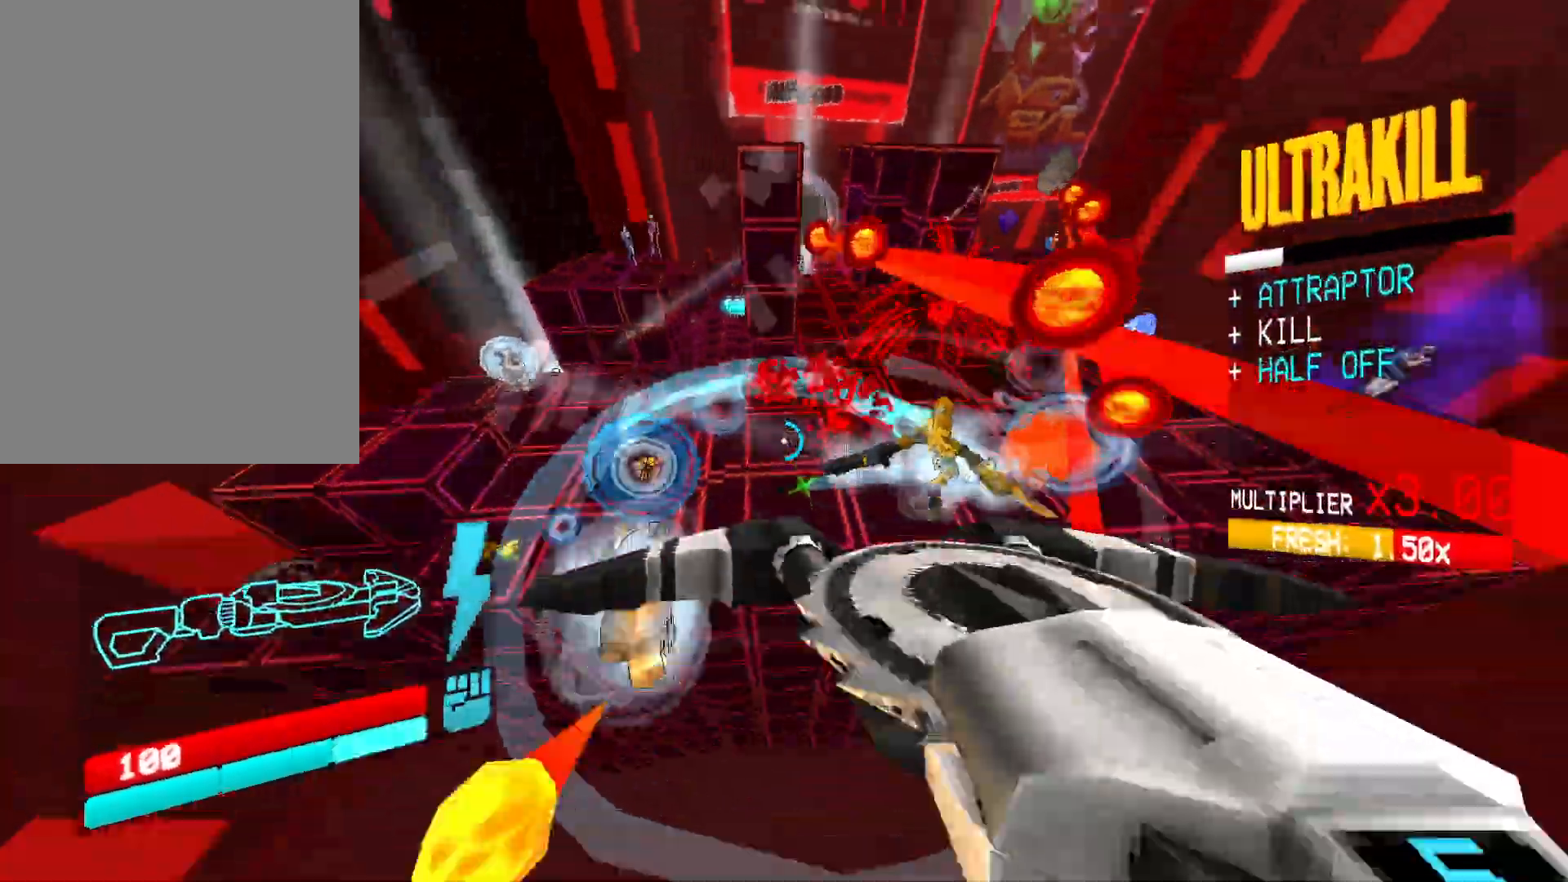
{"keys": ["a", "s"], "mouse": ["left"], "events": [[83, "shift", "down"], [233, "shift", "up"], [333, "w", "up"], [350, "mouse_right", "down"], [483, "mouse_right", "up"], [500, "s", "down"]]}
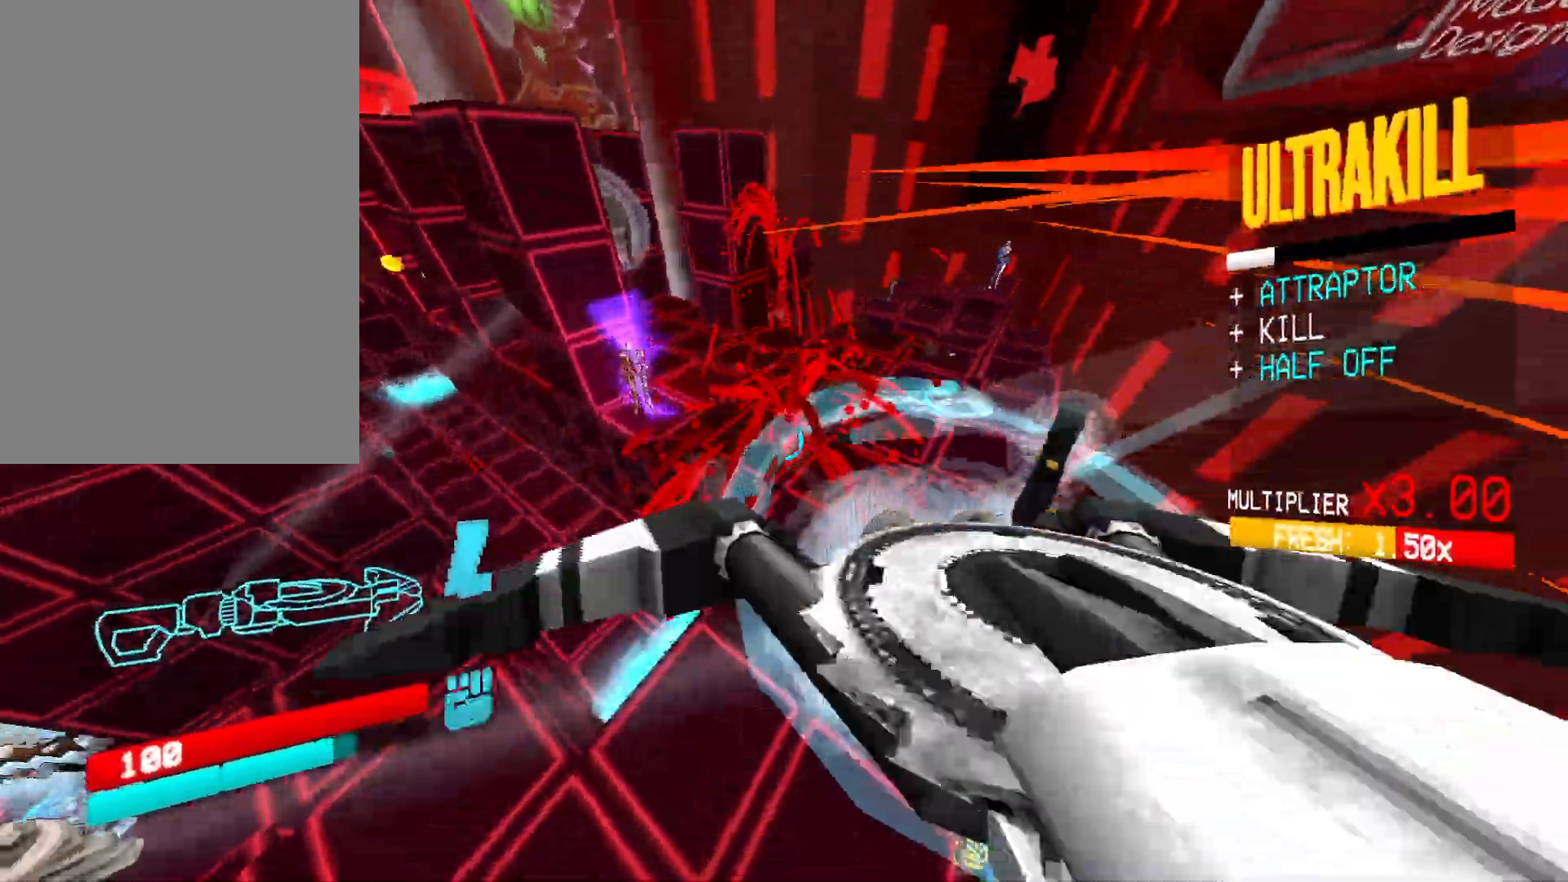
{"keys": ["a", "f", "w"], "mouse": ["left"], "events": [[33, "s", "up"], [83, "g", "down"], [200, "g", "up"], [283, "w", "down"], [350, "f", "down"], [400, "a", "up"], [450, "a", "down"]]}
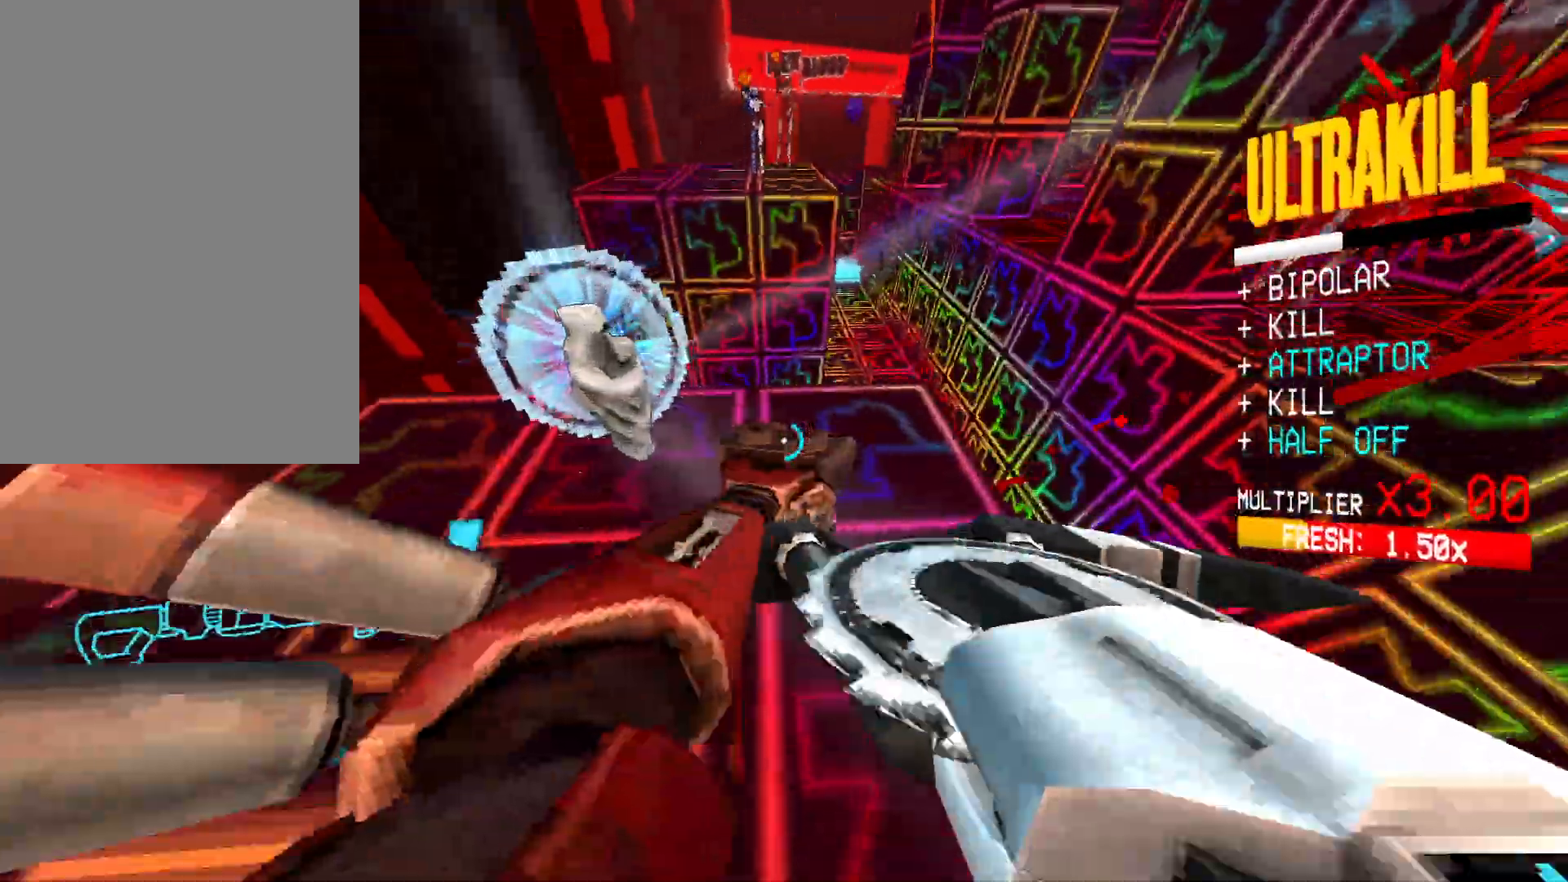
{"keys": ["f", "space", "w"], "mouse": ["left"], "events": [[50, "a", "up"], [200, "space", "down"]]}
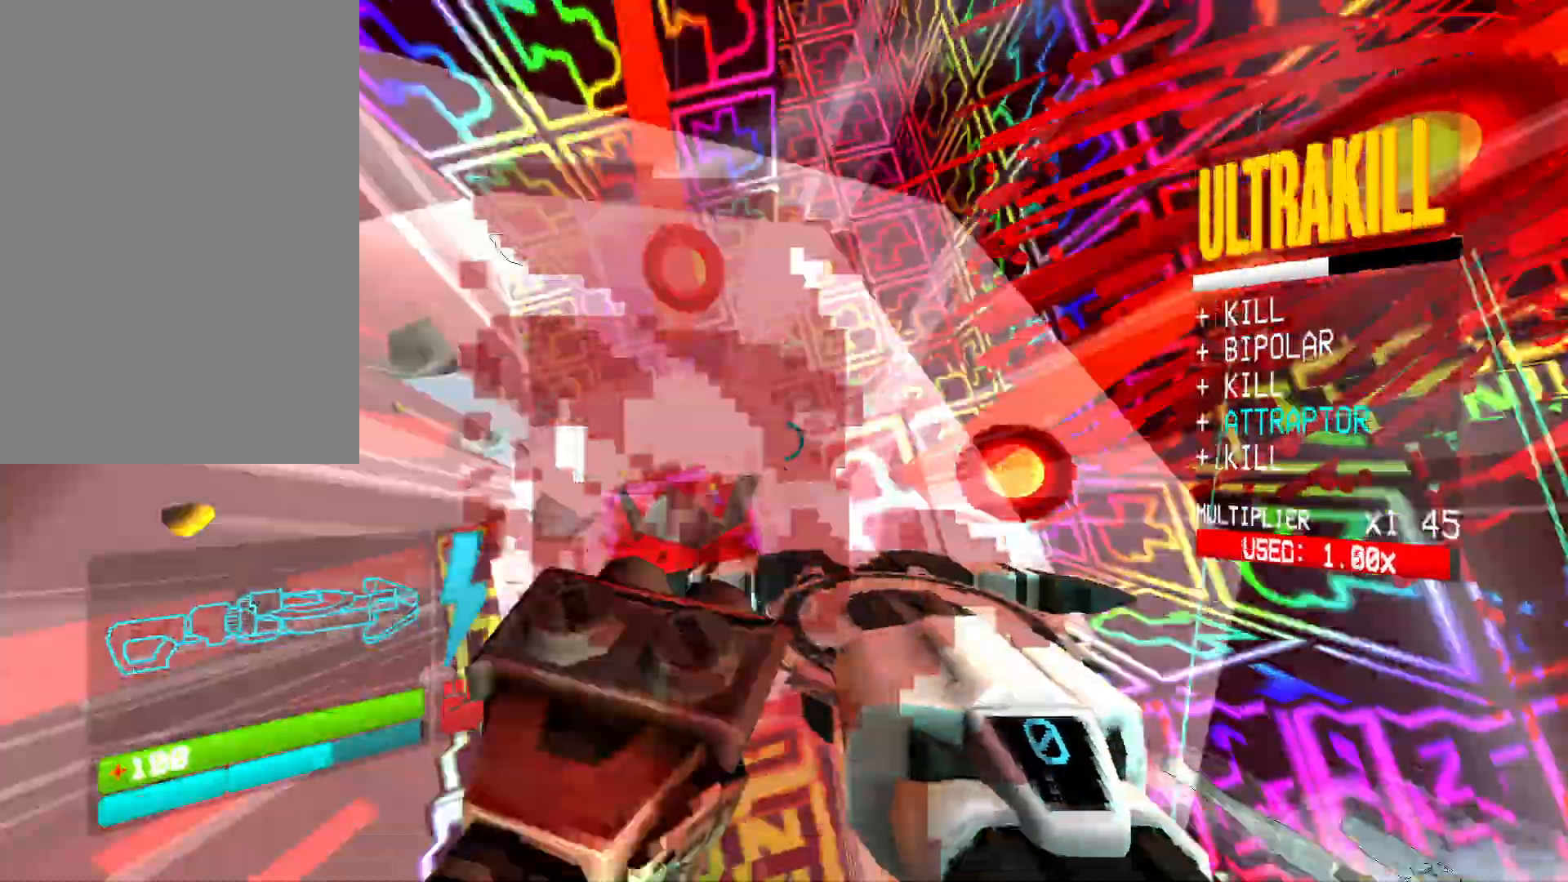
{"keys": ["w"], "mouse": ["left"], "events": [[50, "space", "up"], [67, "f", "up"], [150, "g", "down"], [283, "g", "up"]]}
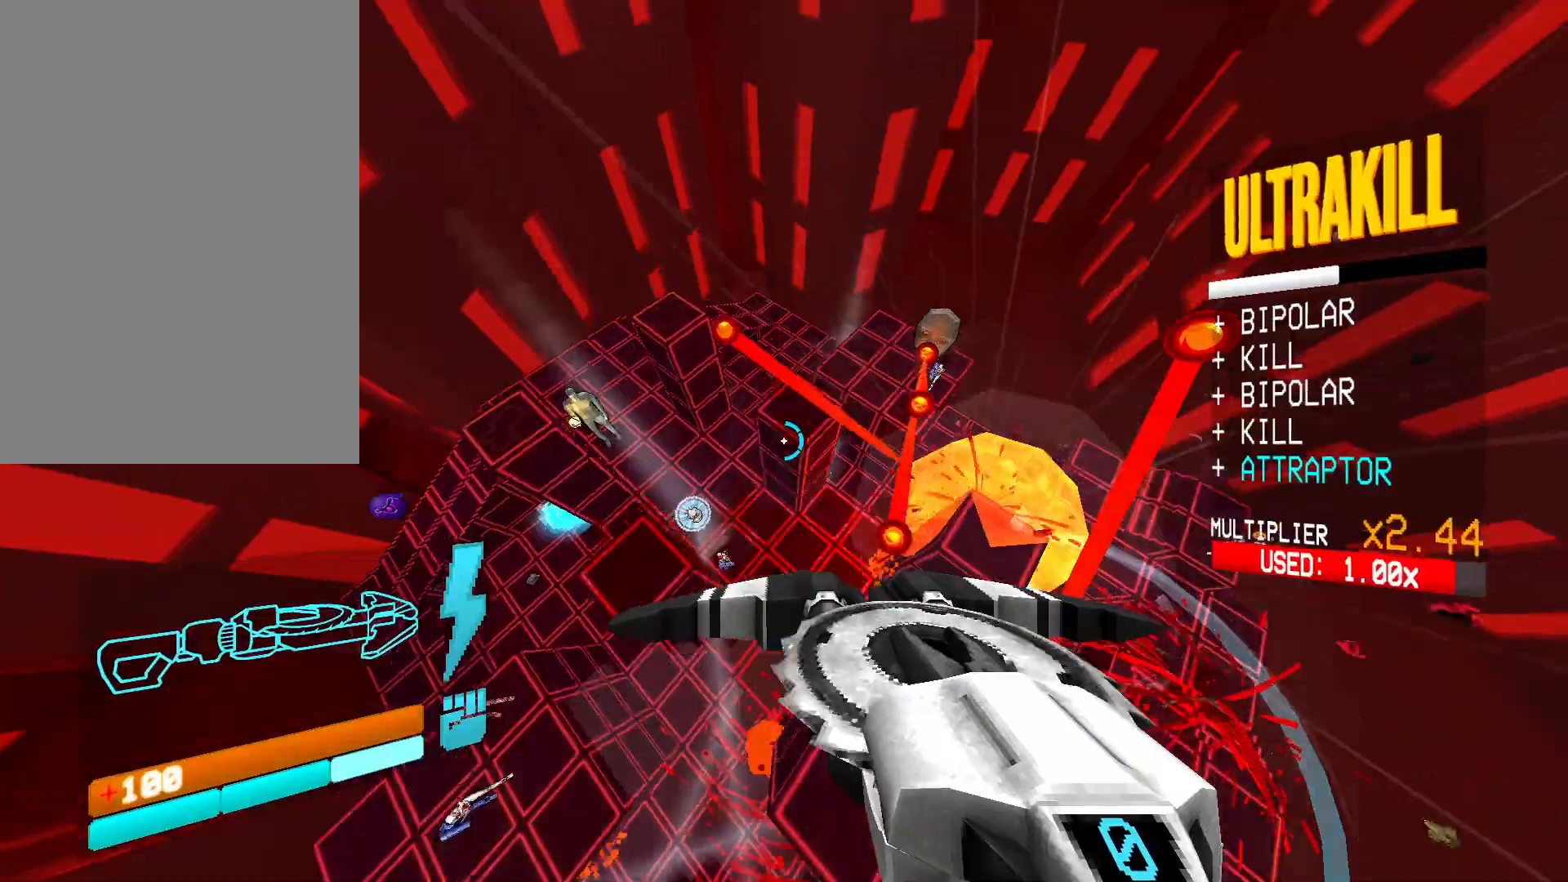
{"keys": ["d"], "mouse": ["left"], "events": [[117, "a", "down"], [283, "w", "up"], [417, "a", "up"], [433, "d", "down"]]}
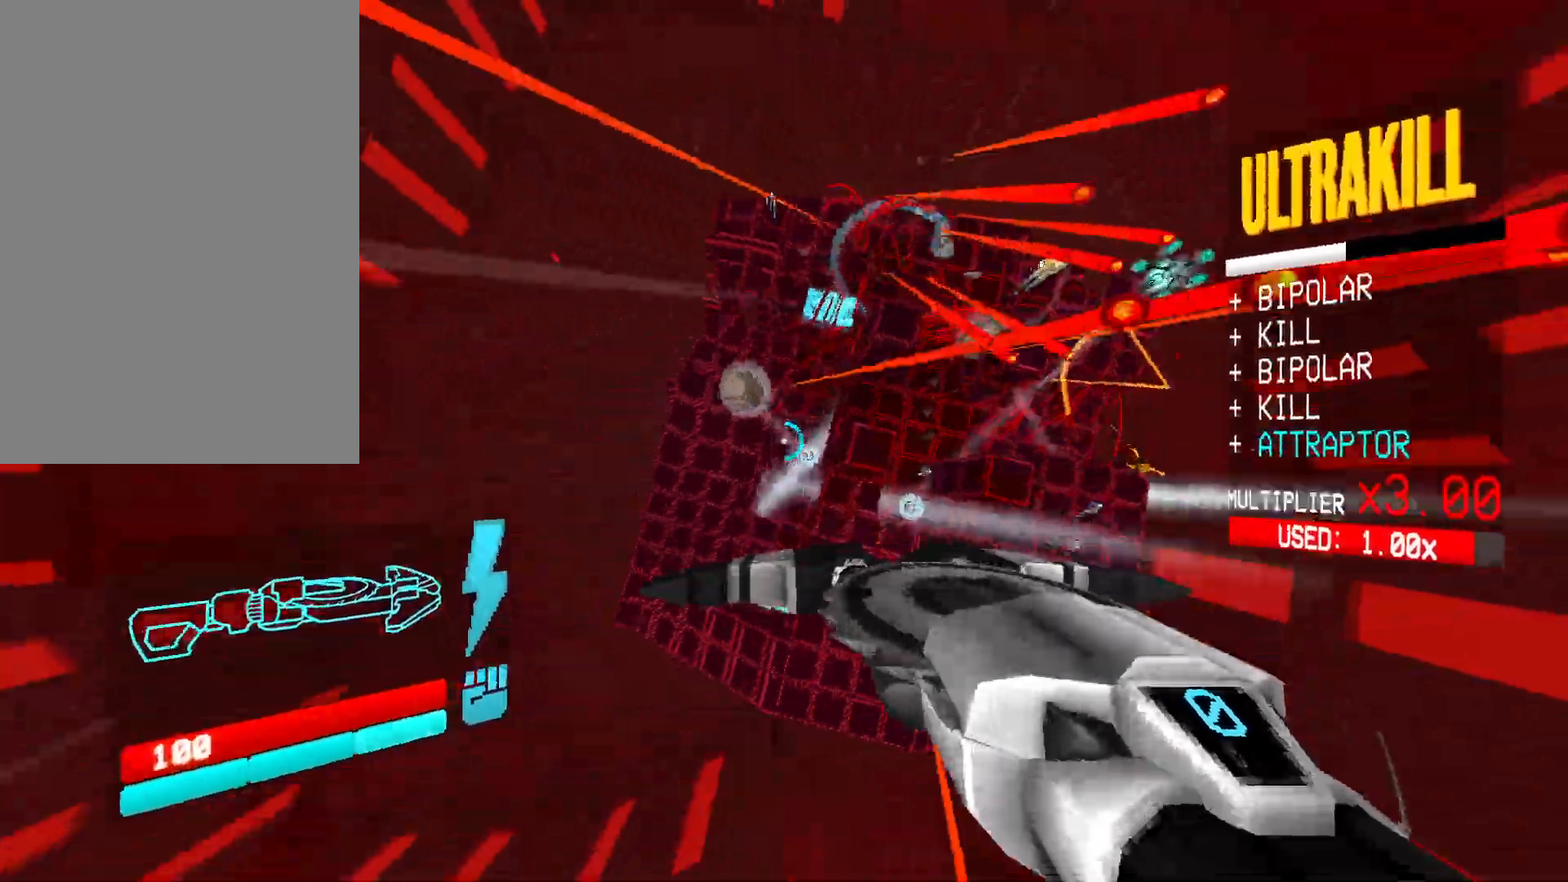
{"keys": ["shift", "w"], "mouse": ["left"], "events": [[83, "w", "down"], [133, "a", "down"], [133, "d", "up"], [183, "a", "up"], [383, "shift", "down"]]}
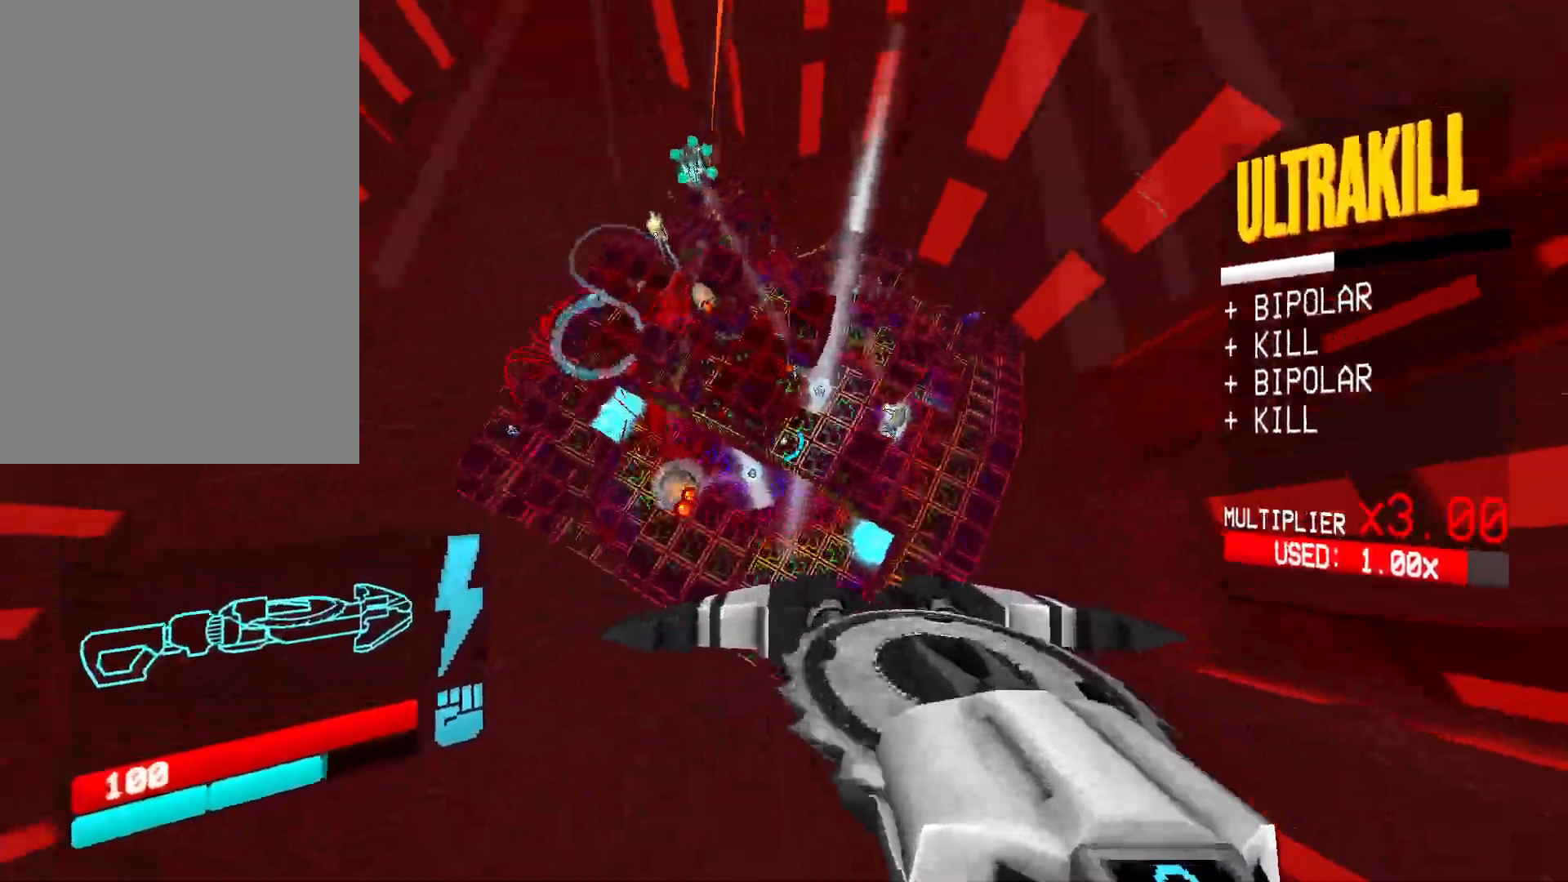
{"keys": ["3", "ctrl", "w"], "mouse": ["left"], "events": [[17, "shift", "up"], [100, "shift", "down"], [150, "shift", "up"], [283, "ctrl", "down"], [400, "3", "down"]]}
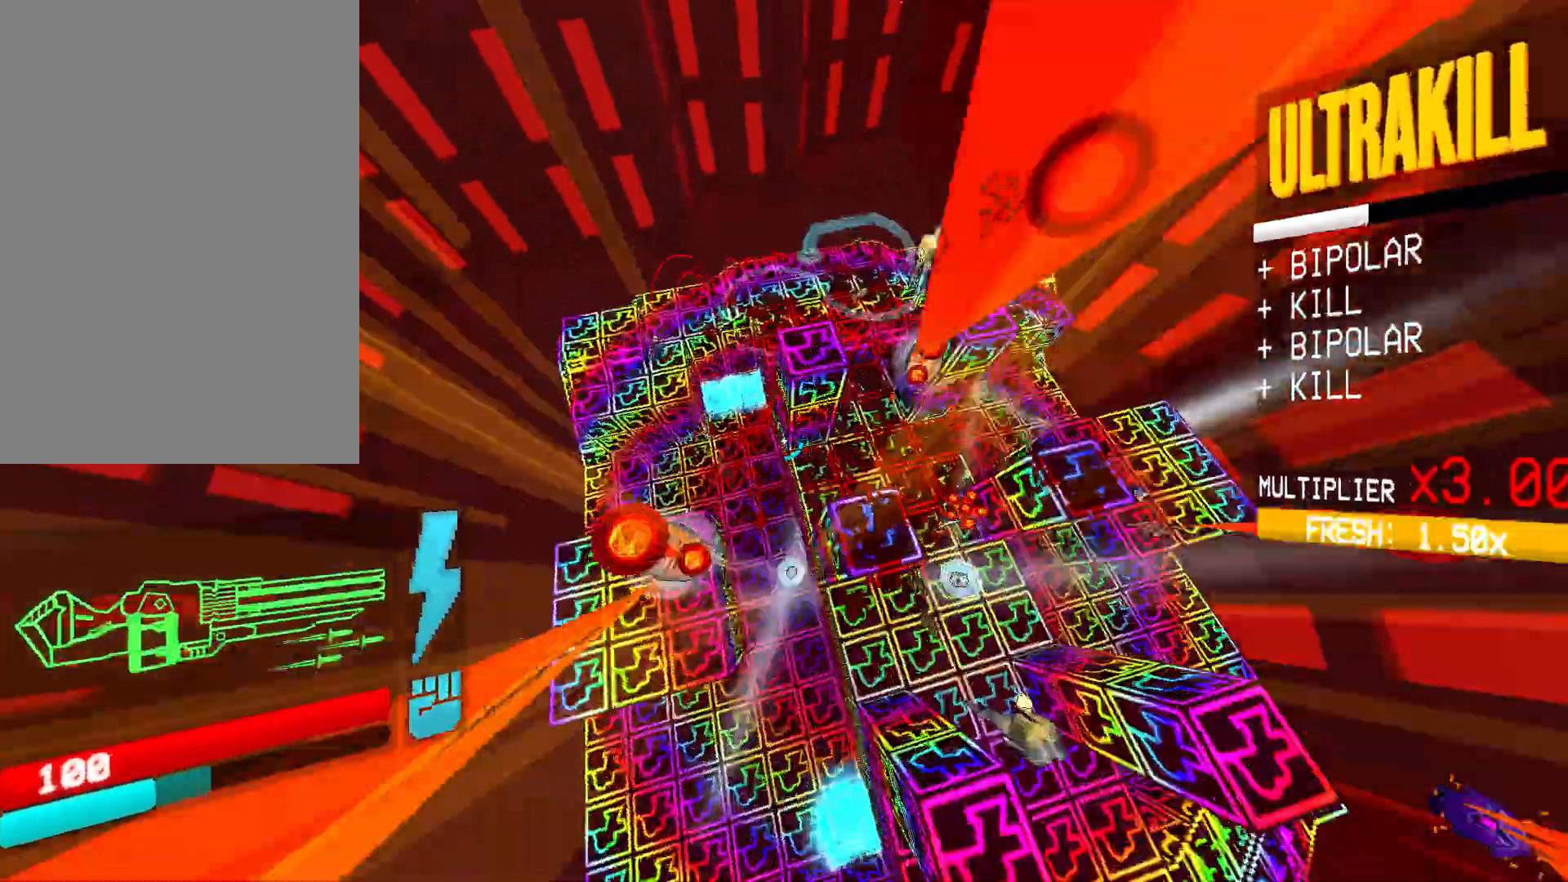
{"keys": ["f"], "mouse": ["left"], "events": [[67, "3", "up"], [117, "ctrl", "up"], [233, "g", "down"], [333, "g", "up"], [400, "f", "down"], [467, "w", "up"]]}
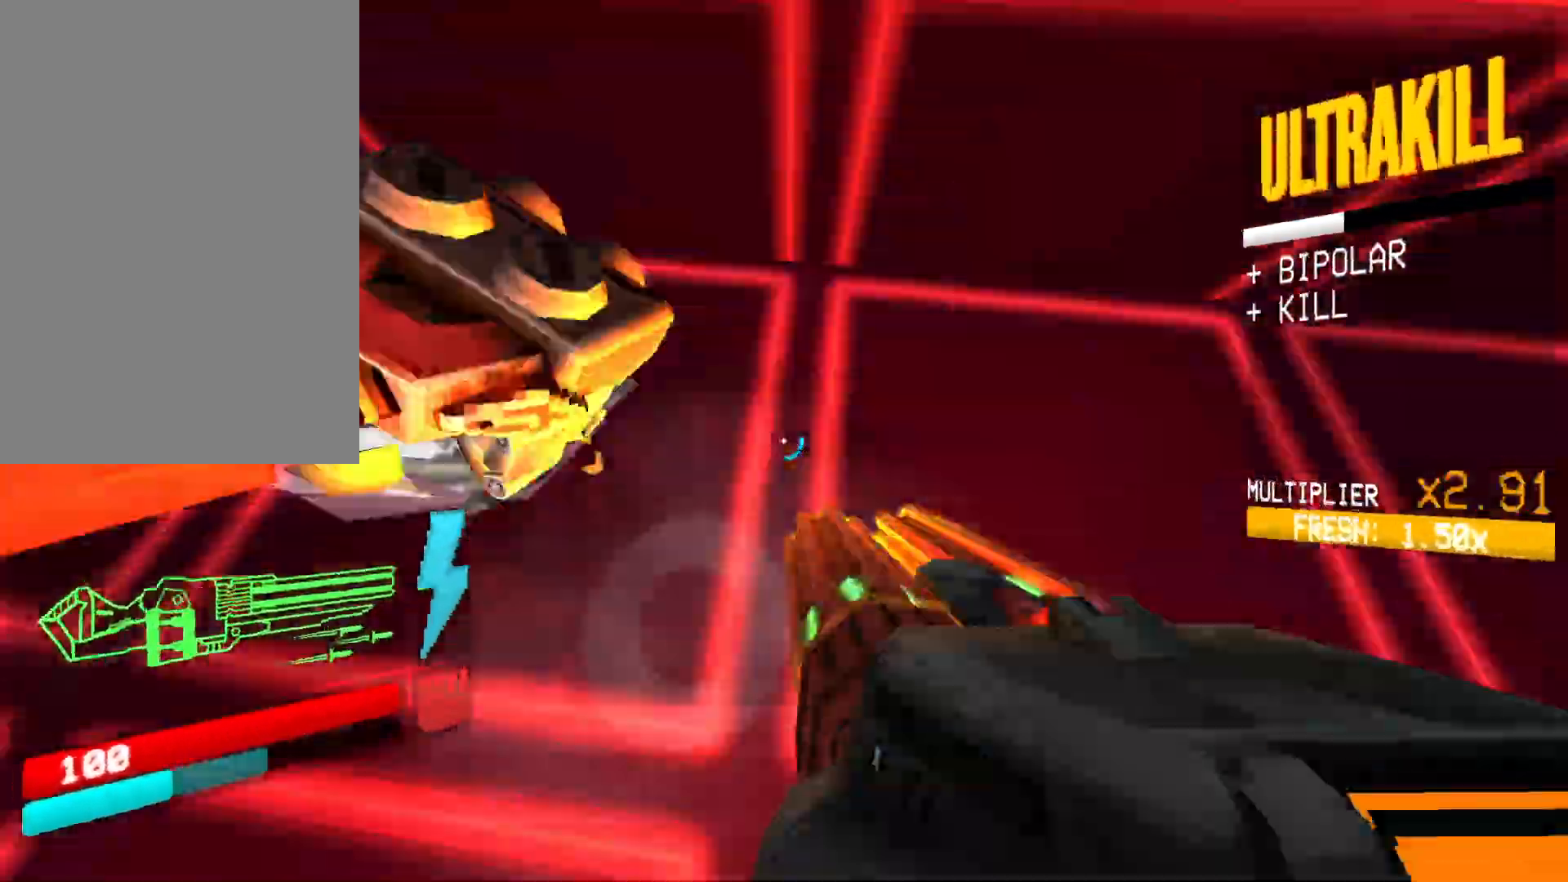
{"keys": ["f", "w"], "mouse": ["left"], "events": [[167, "mouse_mb5", "down"], [250, "mouse_mb5", "up"], [267, "space", "down"], [467, "w", "down"], [500, "space", "up"]]}
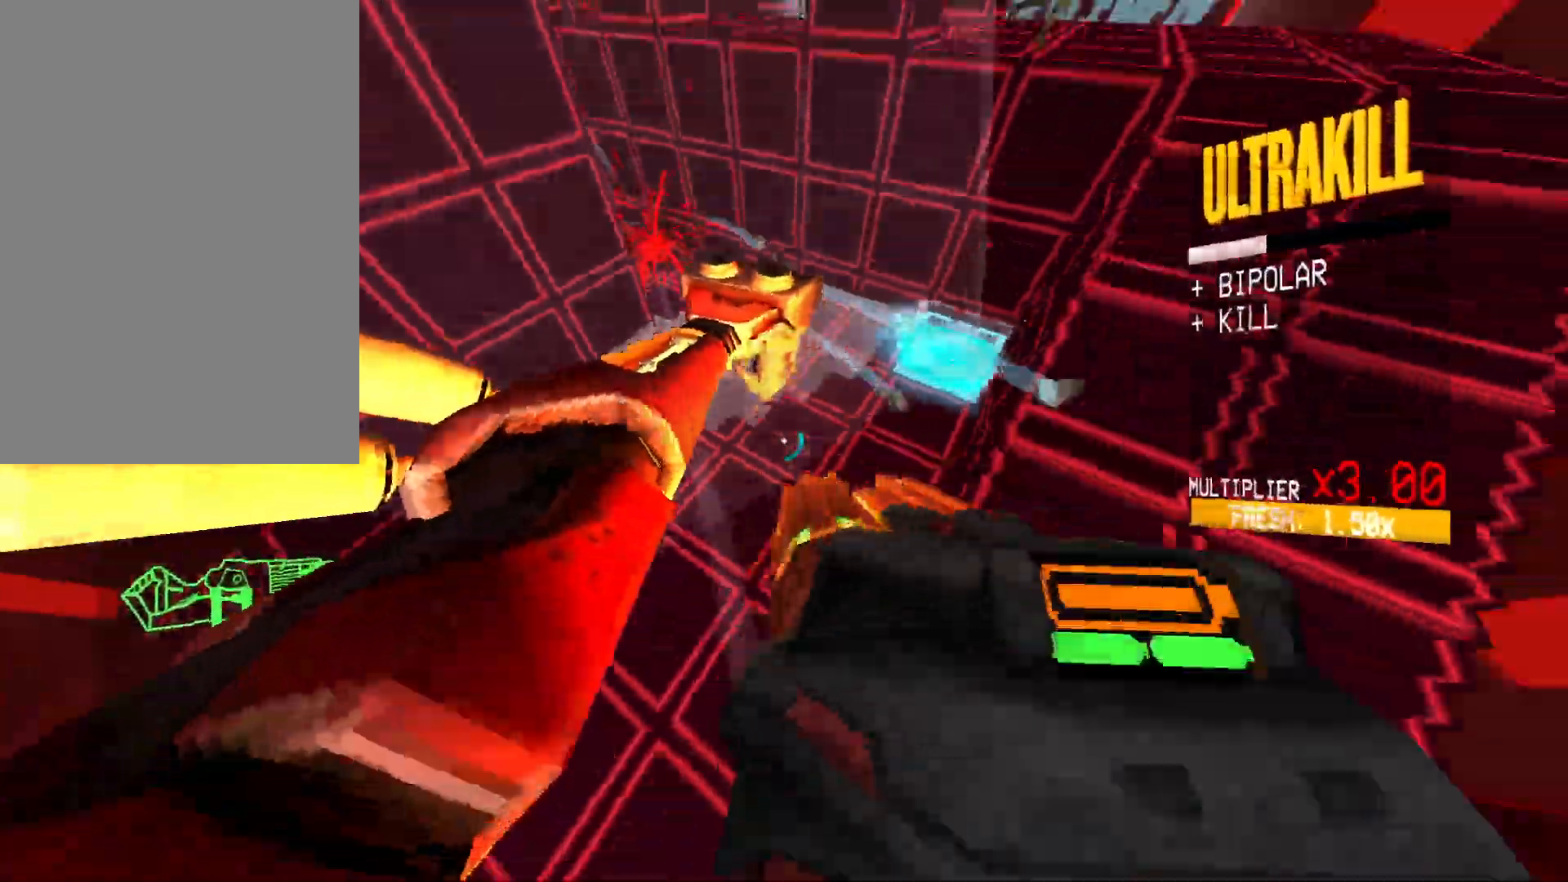
{"keys": ["shift", "w"], "mouse": ["left"], "events": [[33, "f", "up"], [200, "g", "down"], [317, "g", "up"], [433, "shift", "down"]]}
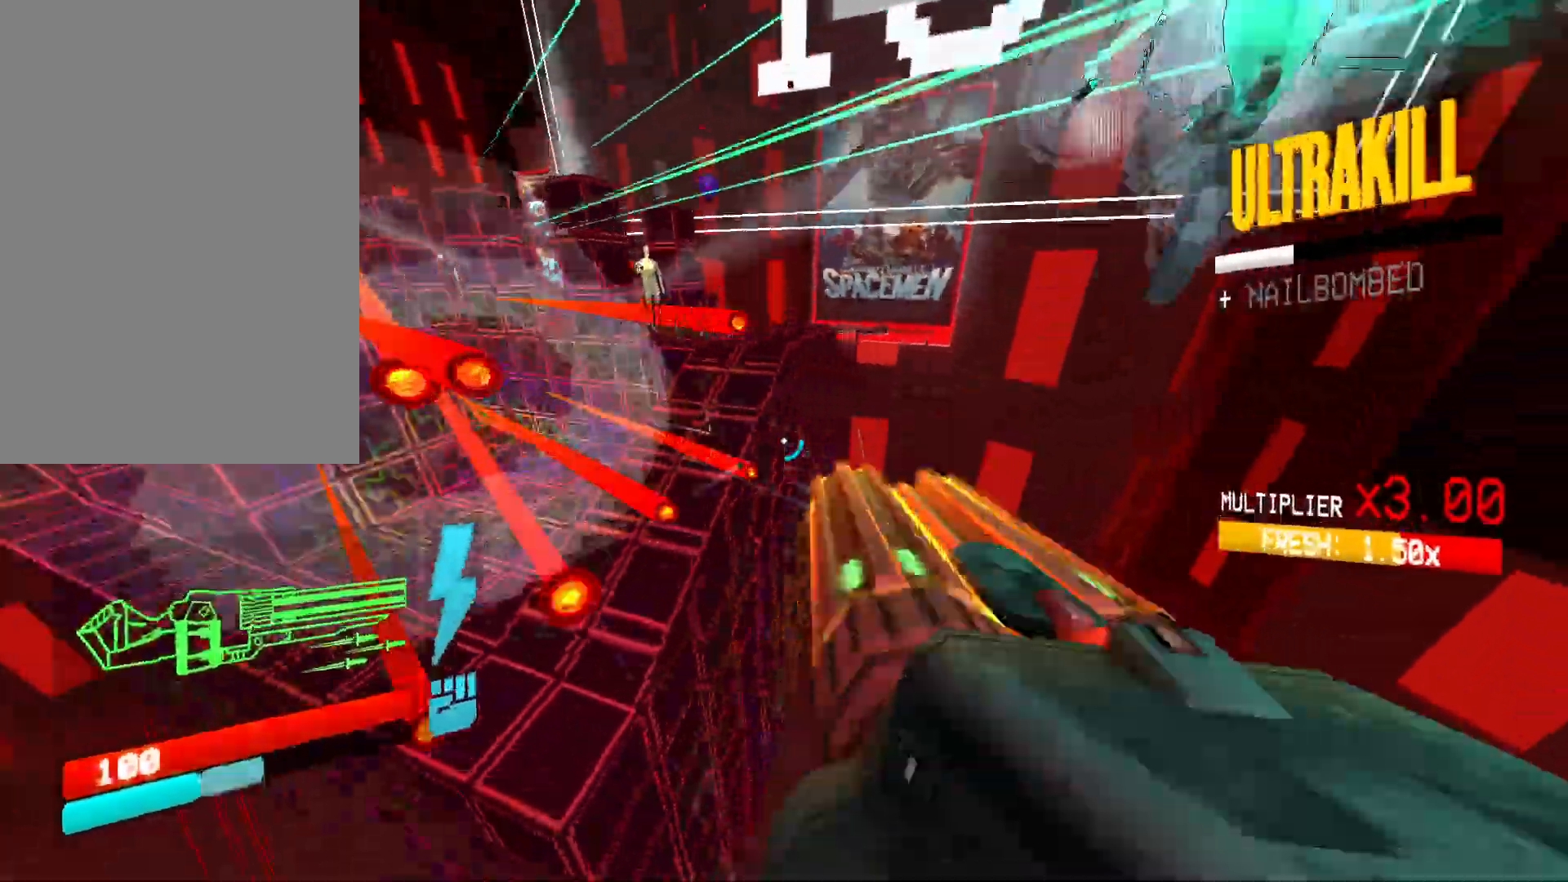
{"keys": ["a", "w"], "mouse": ["left"], "events": [[50, "shift", "up"], [133, "shift", "down"], [250, "a", "down"], [250, "shift", "up"]]}
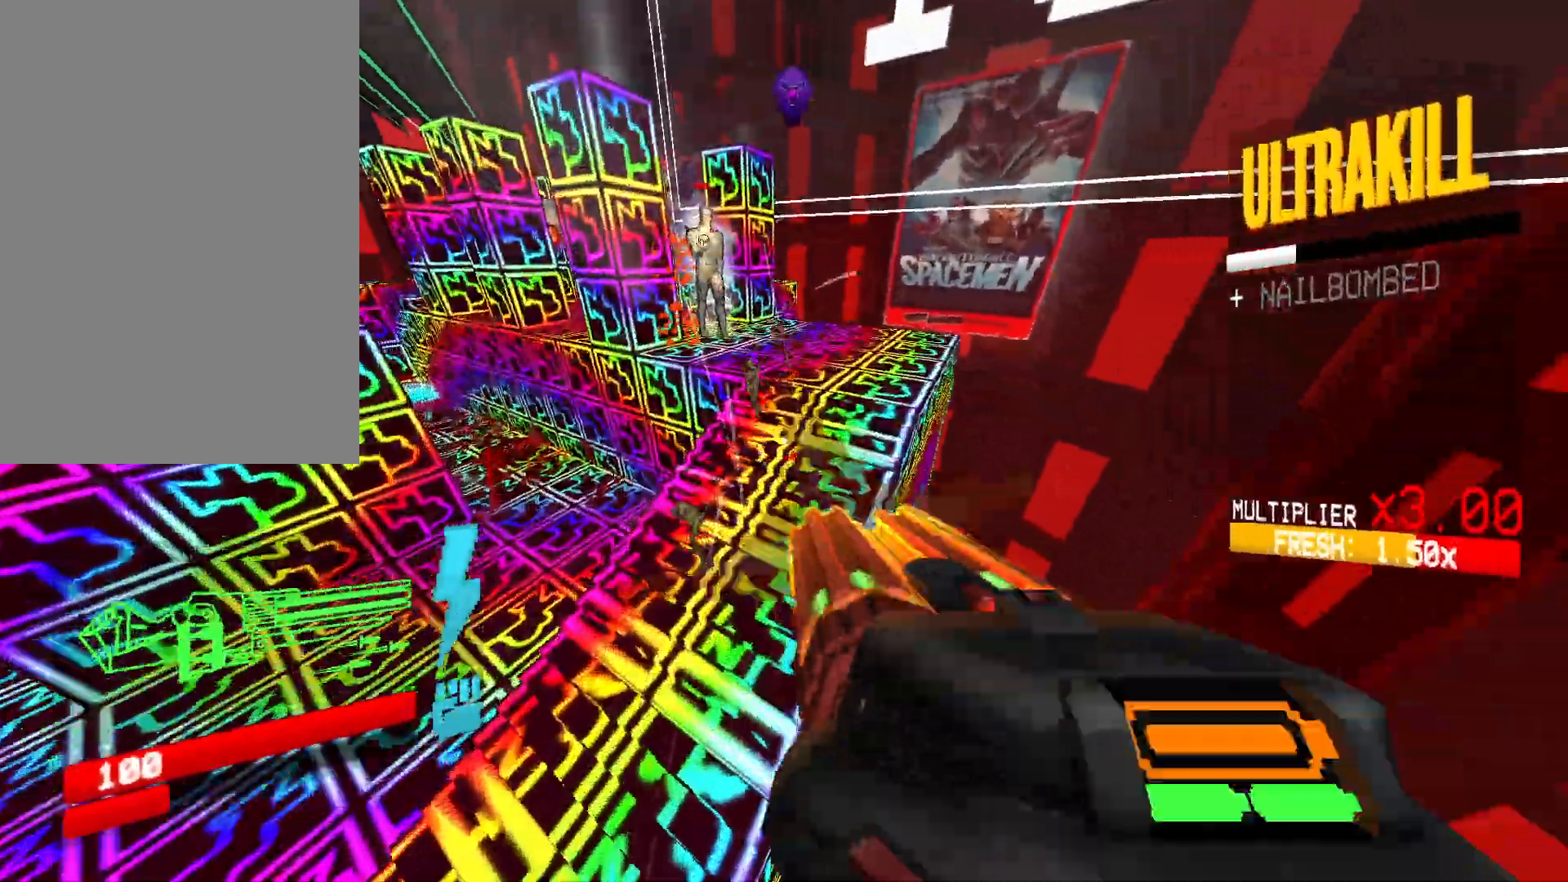
{"keys": ["ctrl", "w"], "mouse": ["left"], "events": [[117, "a", "up"], [217, "ctrl", "down"], [300, "ctrl", "up"], [383, "ctrl", "down"]]}
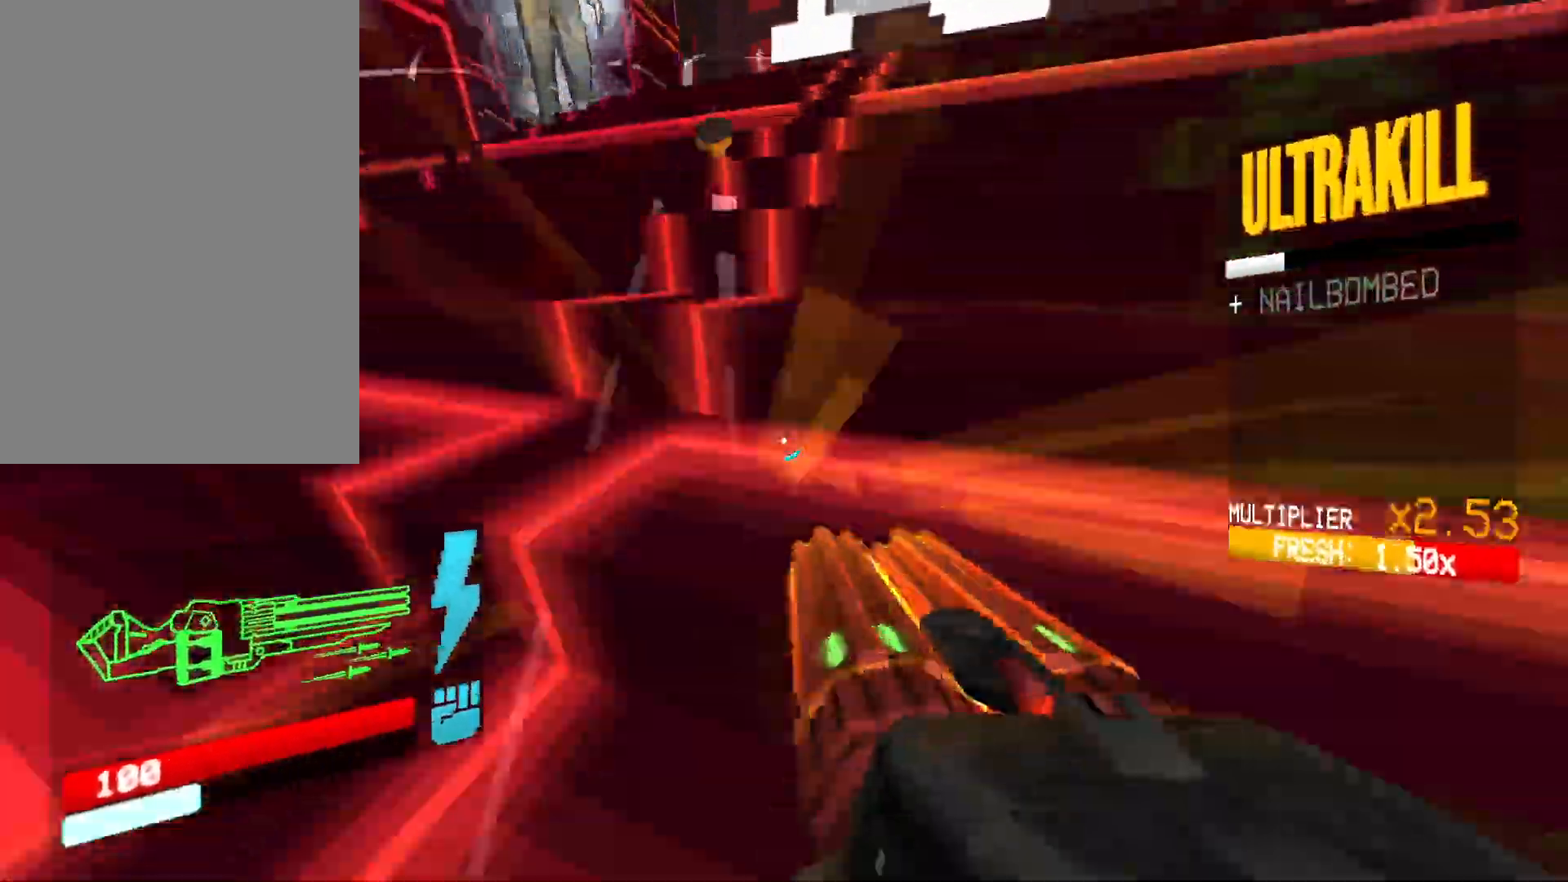
{"keys": ["w"], "mouse": ["left"], "events": [[200, "space", "down"], [283, "ctrl", "up"], [400, "space", "up"]]}
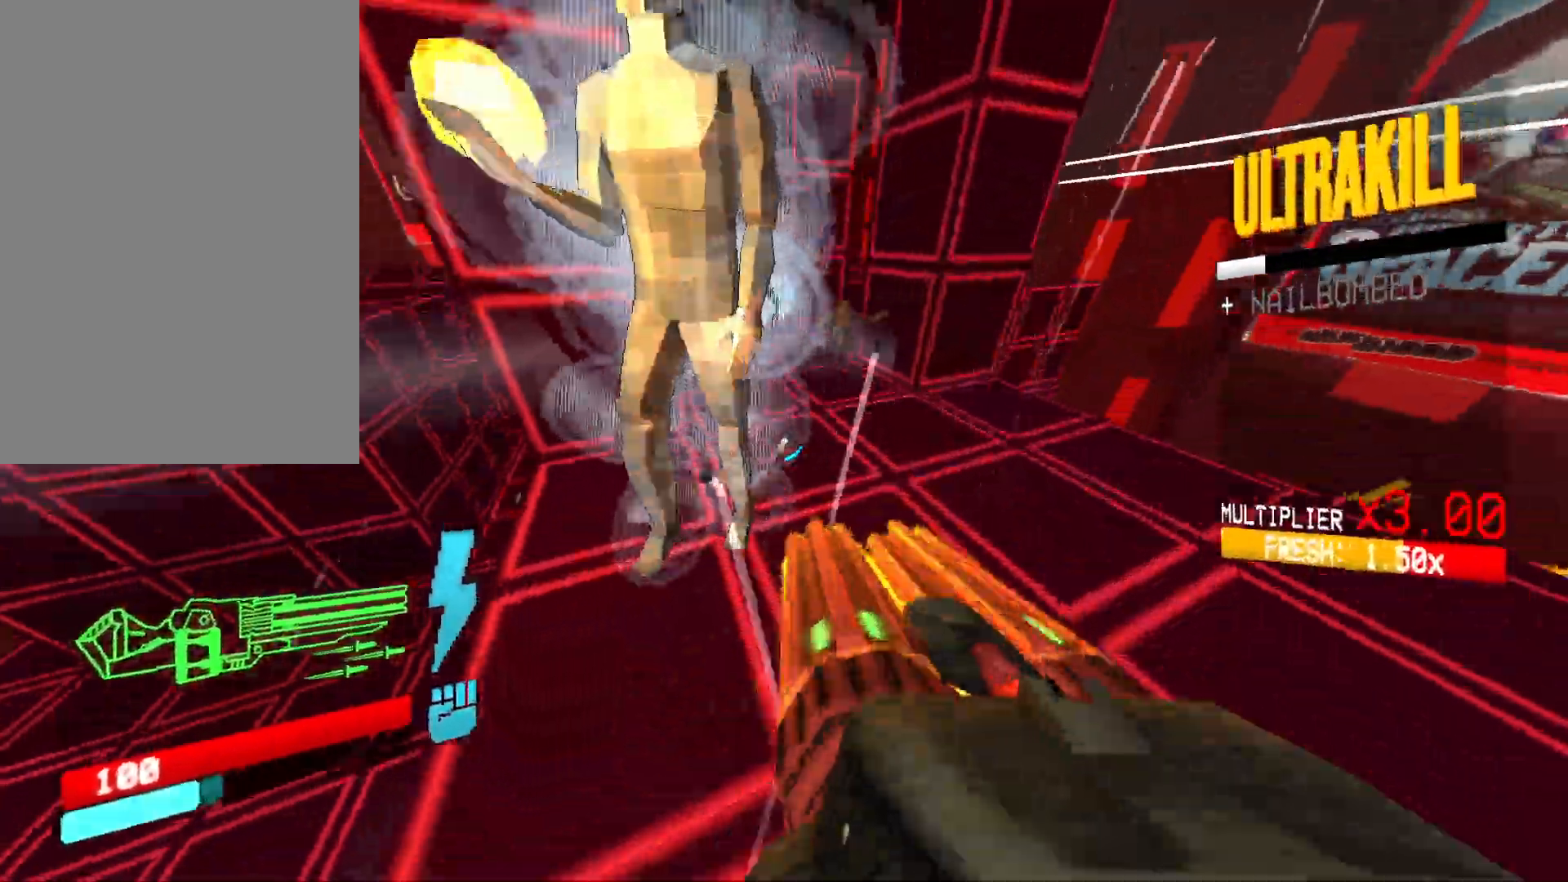
{"keys": ["w"], "mouse": ["left"], "events": [[233, "shift", "down"], [367, "shift", "up"], [400, "g", "down"], [500, "g", "up"]]}
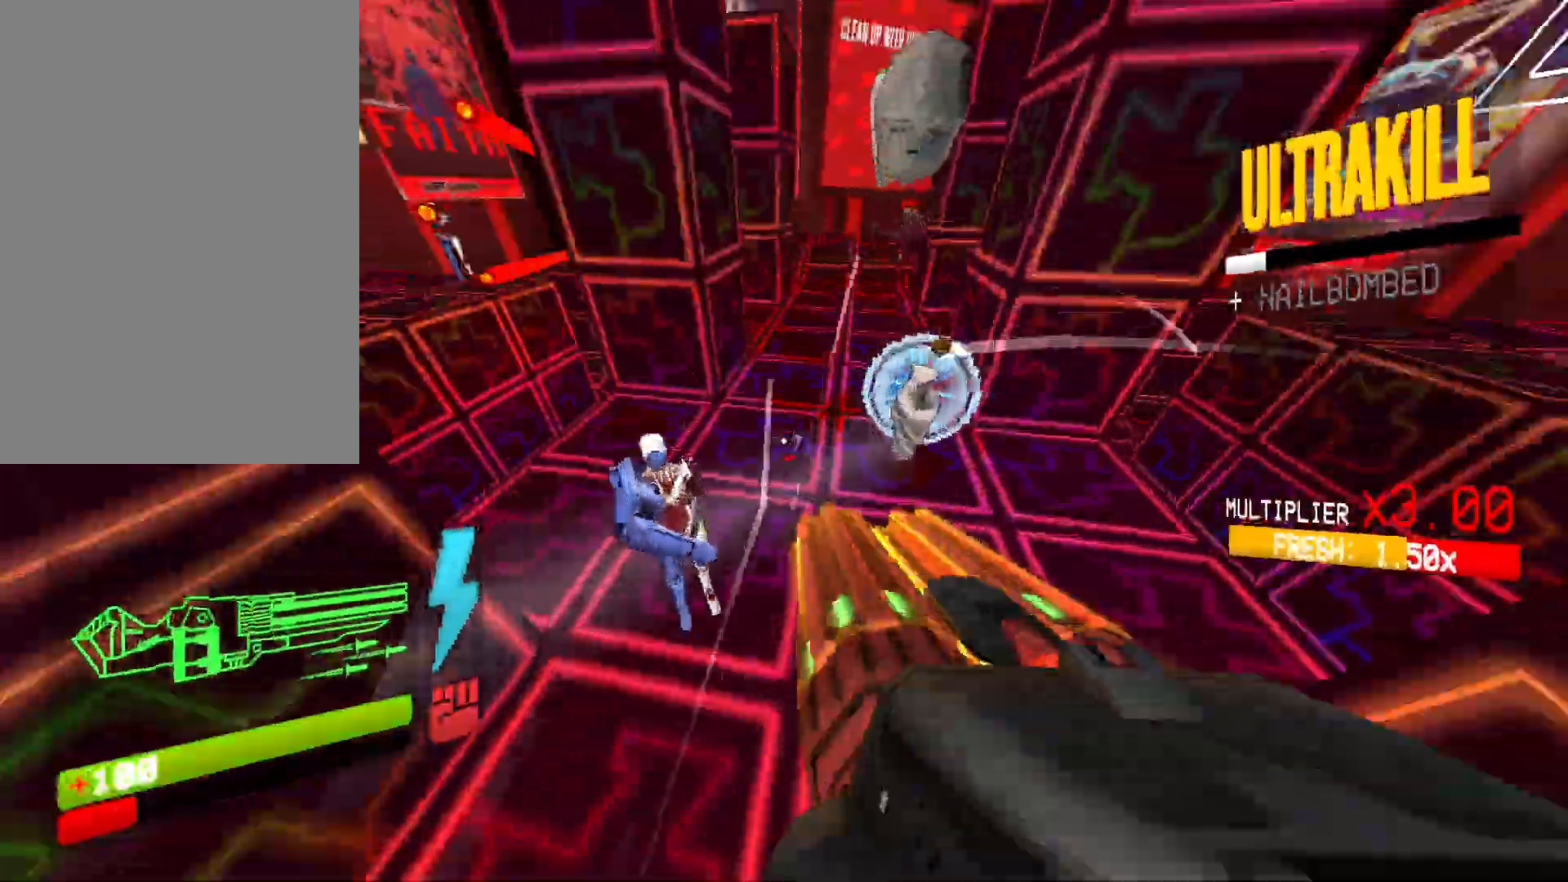
{"keys": ["f", "space", "w"], "mouse": ["left"], "events": [[50, "f", "down"], [350, "space", "down"]]}
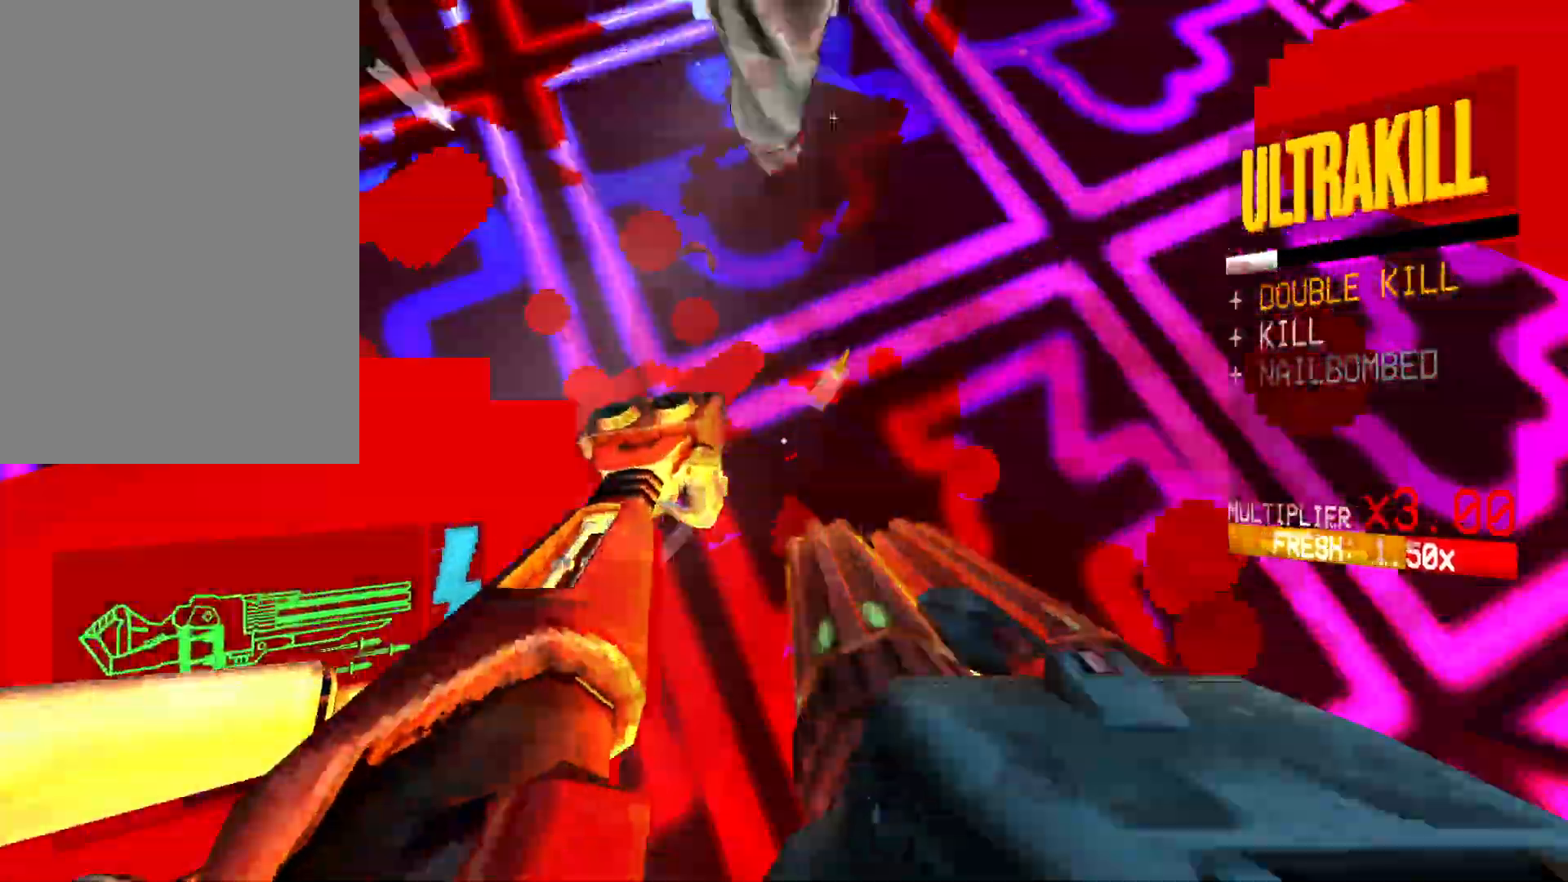
{"keys": ["a", "w"], "mouse": ["left"], "events": [[167, "a", "down"], [400, "f", "up"], [433, "space", "up"]]}
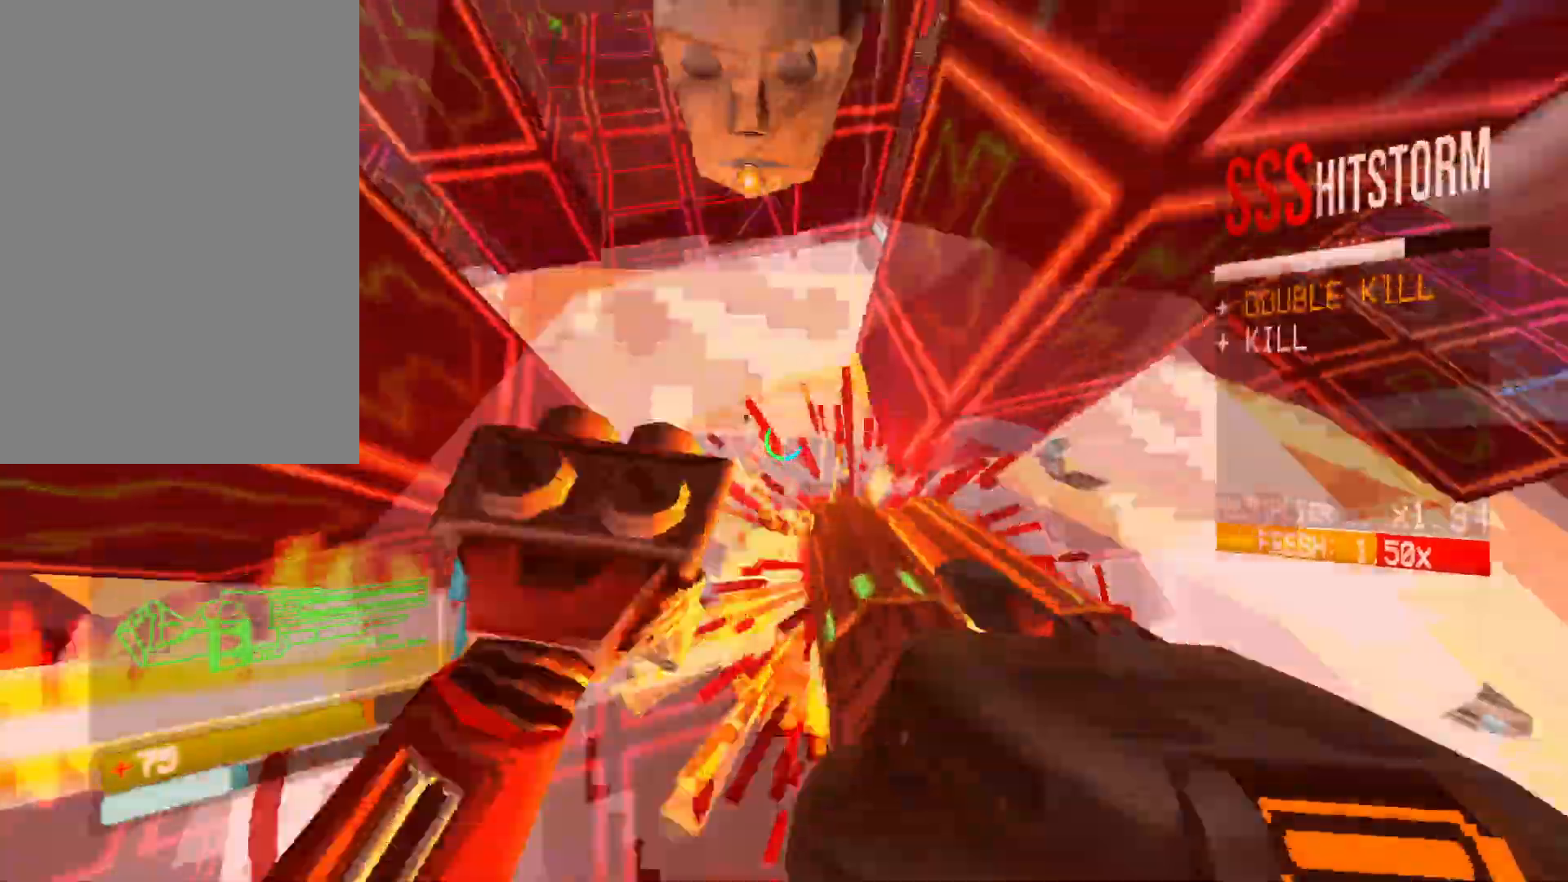
{"keys": ["a", "w"], "mouse": ["left"], "events": []}
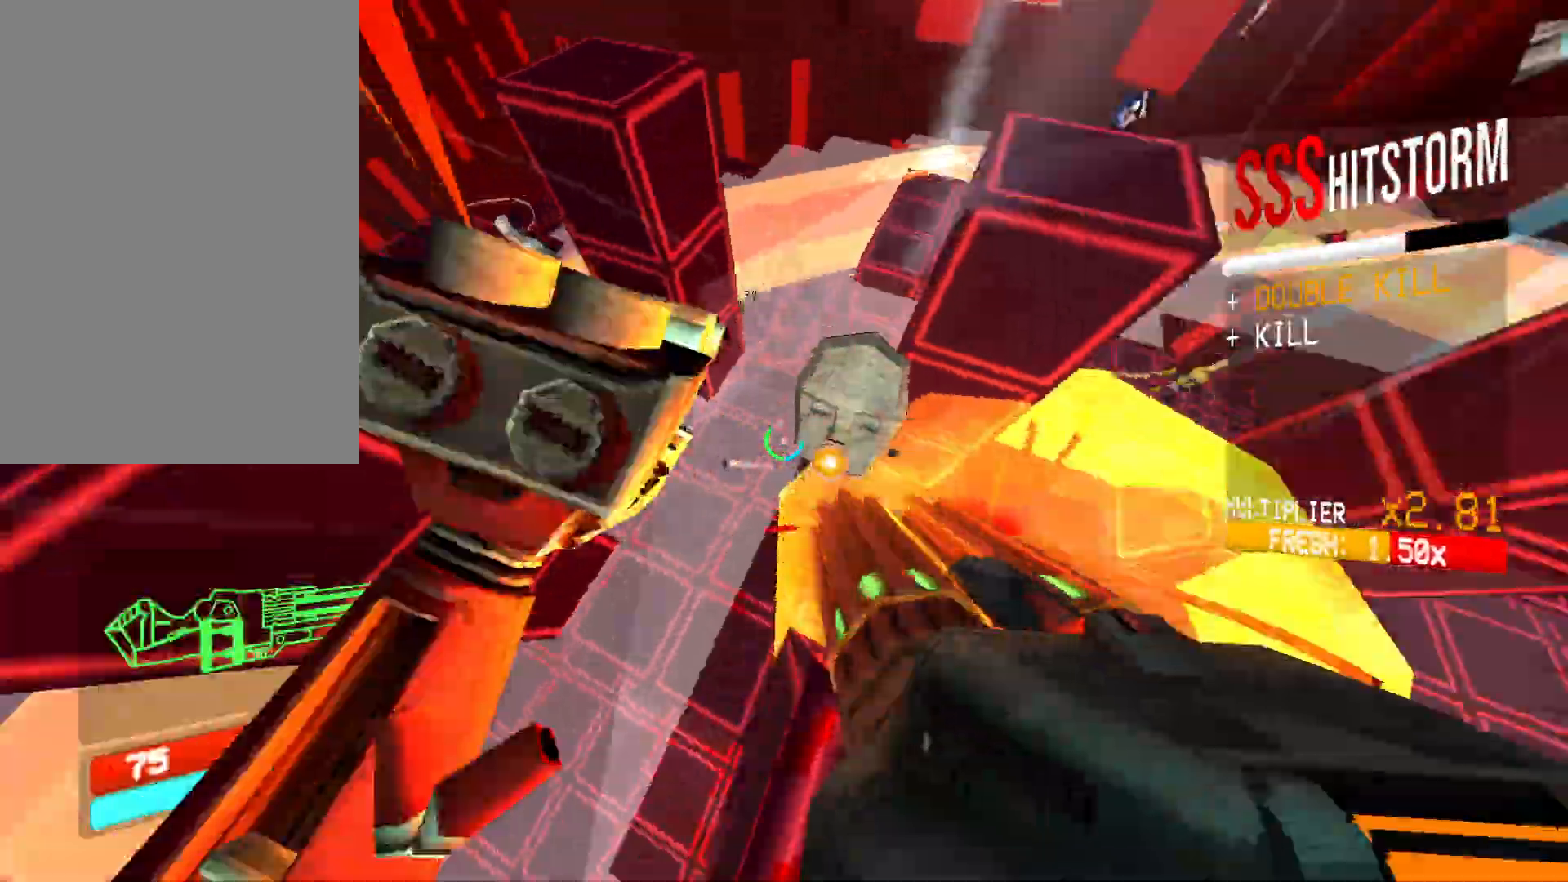
{"keys": [], "mouse": ["left", "right"], "events": [[233, "r", "down"], [300, "a", "up"], [300, "w", "up"], [367, "r", "up"], [417, "mouse_right", "down"]]}
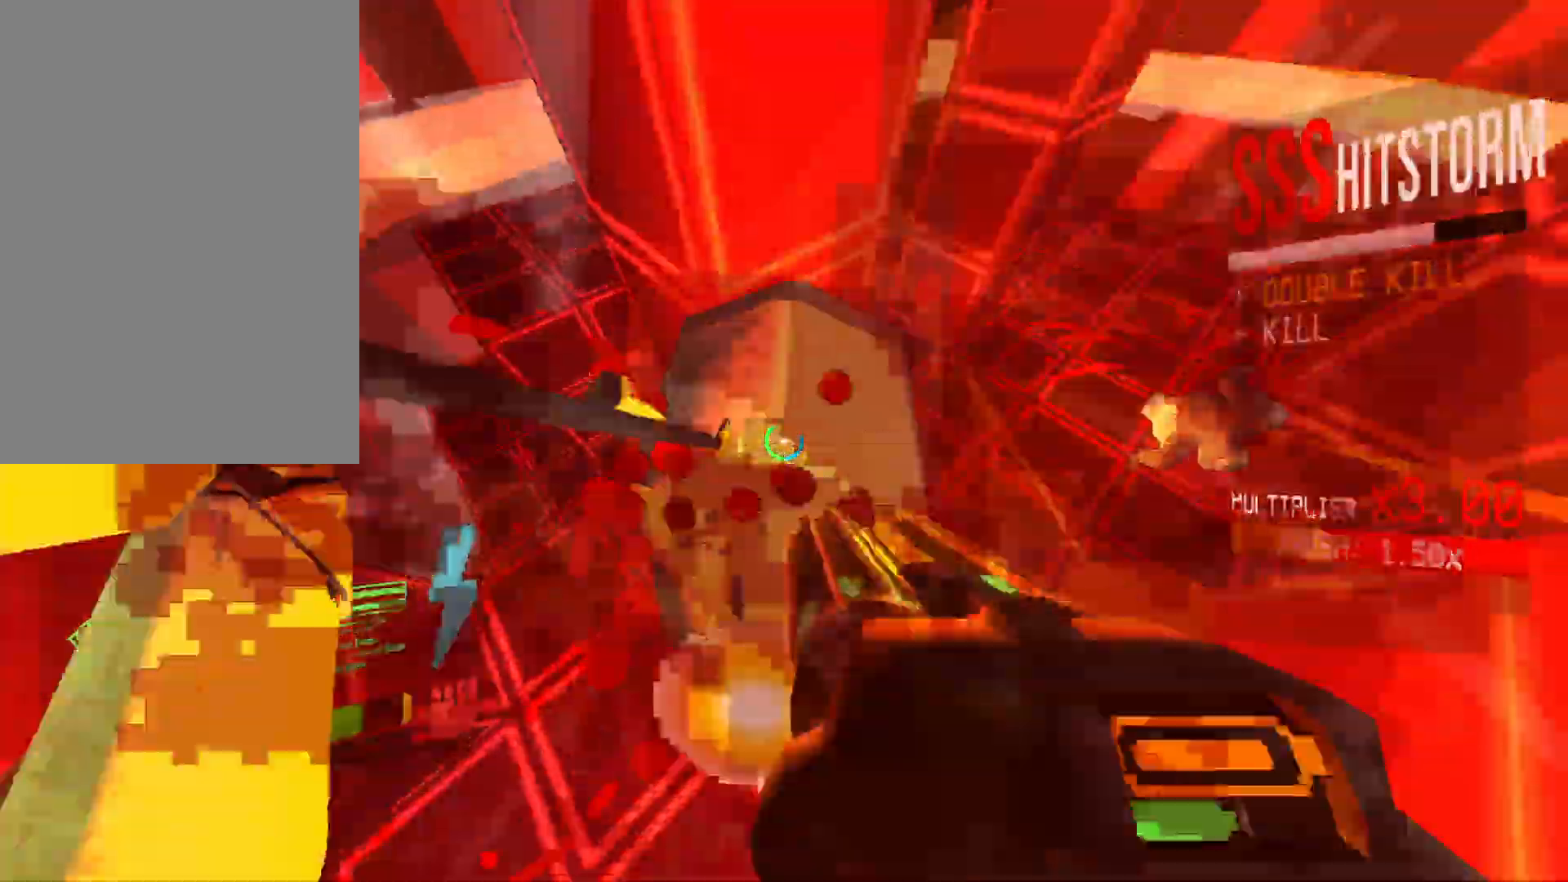
{"keys": ["f", "s"], "mouse": ["left", "right"], "events": [[133, "mouse_mb5", "down"], [133, "s", "down"], [133, "space", "down"], [167, "a", "down"], [183, "space", "up"], [217, "mouse_mb5", "up"], [317, "a", "up"], [400, "5", "down"], [500, "5", "up"], [500, "f", "down"]]}
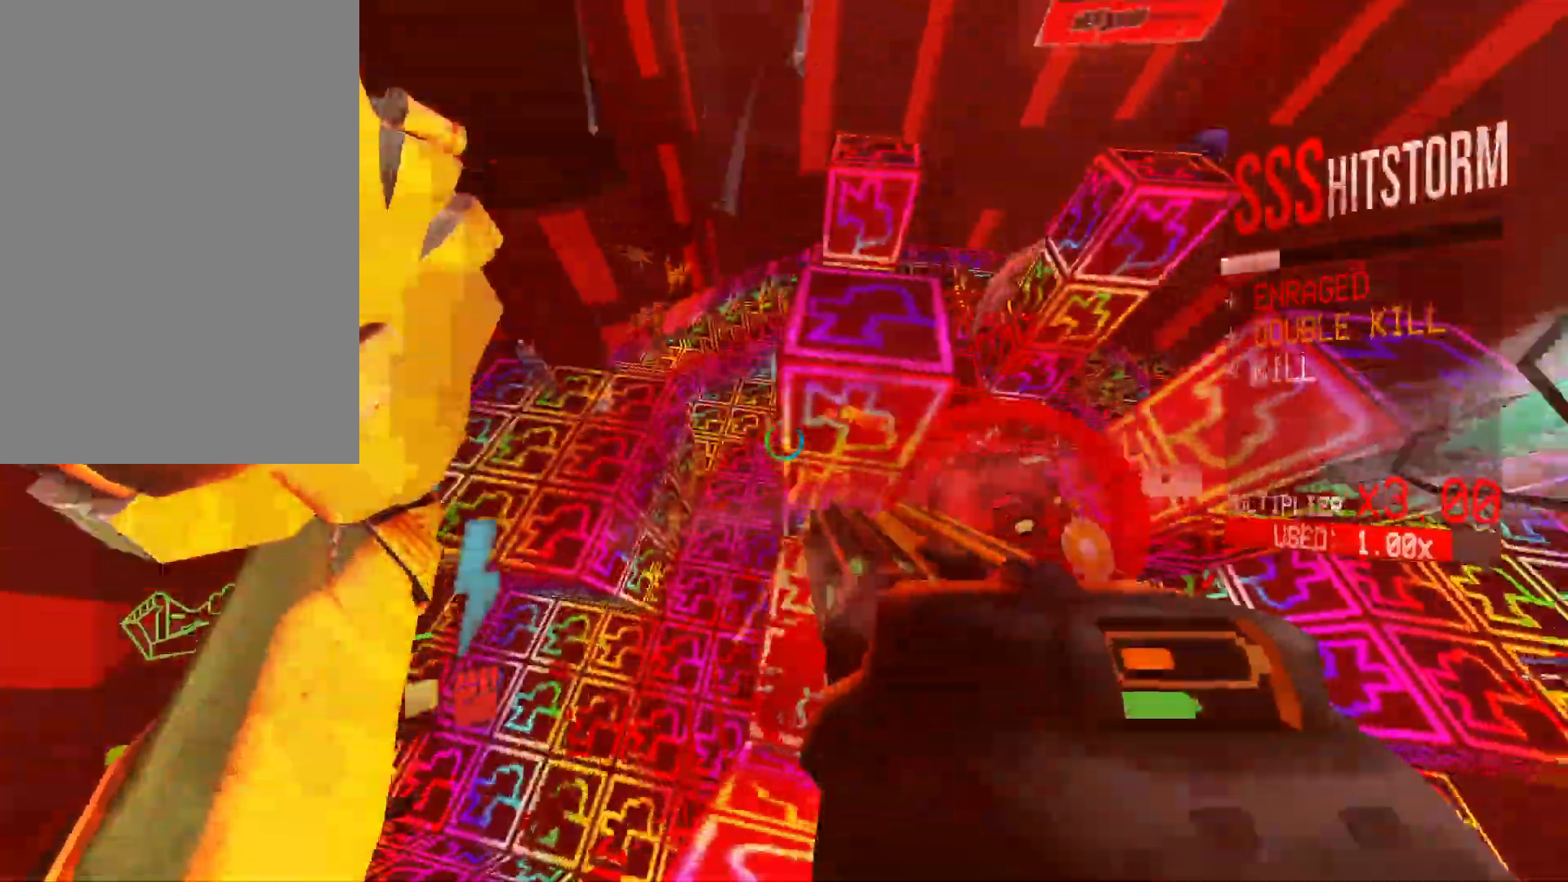
{"keys": ["d", "shift", "w"], "mouse": ["left", "right"], "events": [[67, "f", "up"], [133, "d", "down"], [217, "s", "up"], [367, "w", "down"], [433, "shift", "down"]]}
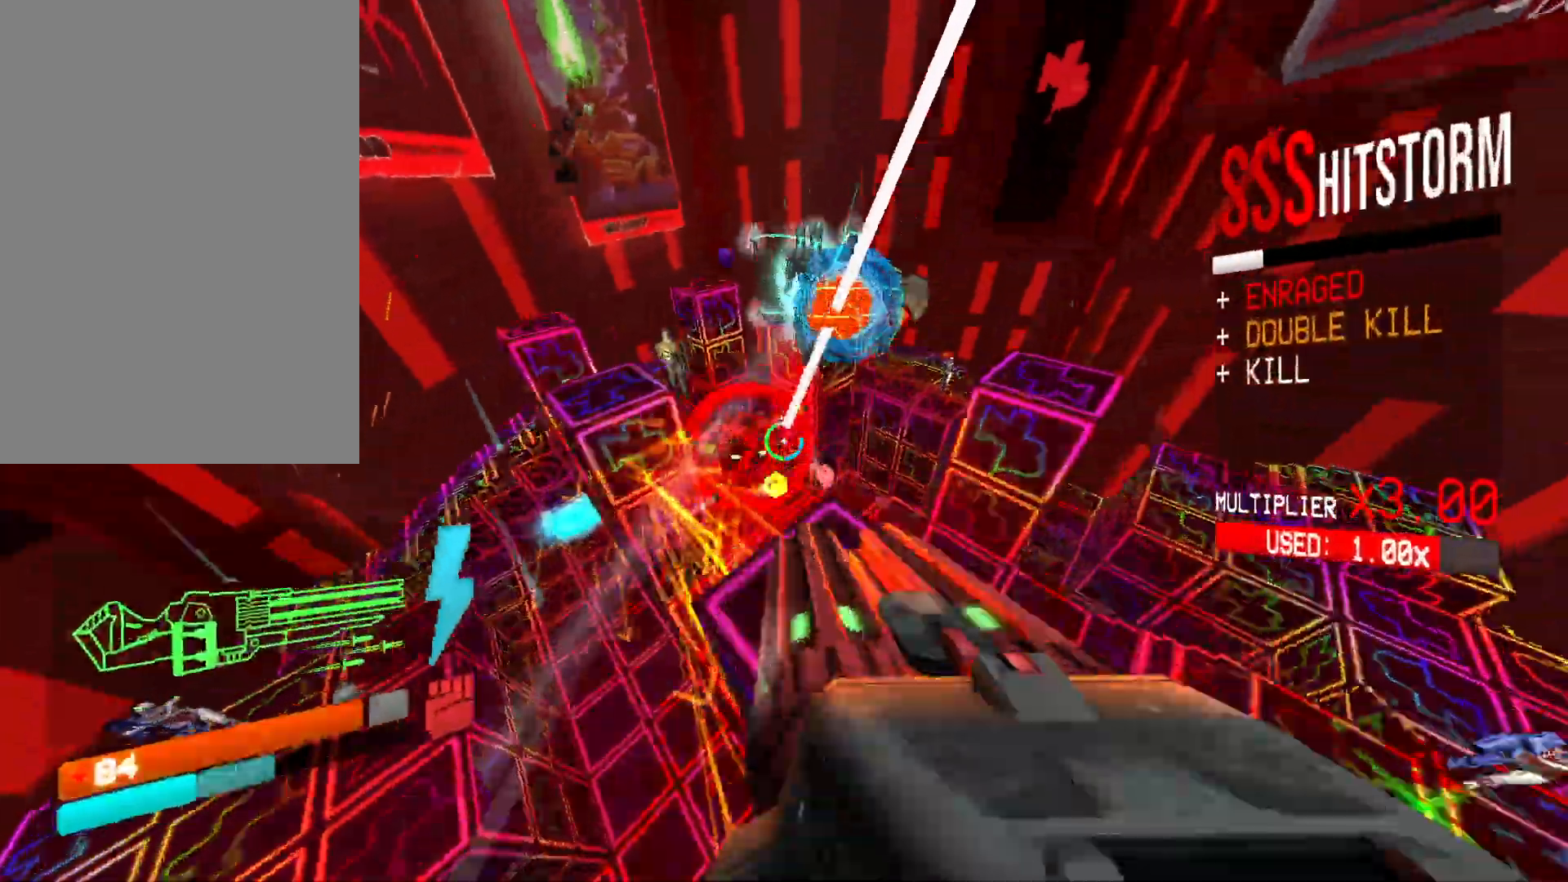
{"keys": ["ctrl", "s"], "mouse": ["left"], "events": [[83, "shift", "up"], [217, "w", "up"], [233, "mouse_right", "up"], [300, "d", "up"], [333, "s", "down"], [400, "ctrl", "down"]]}